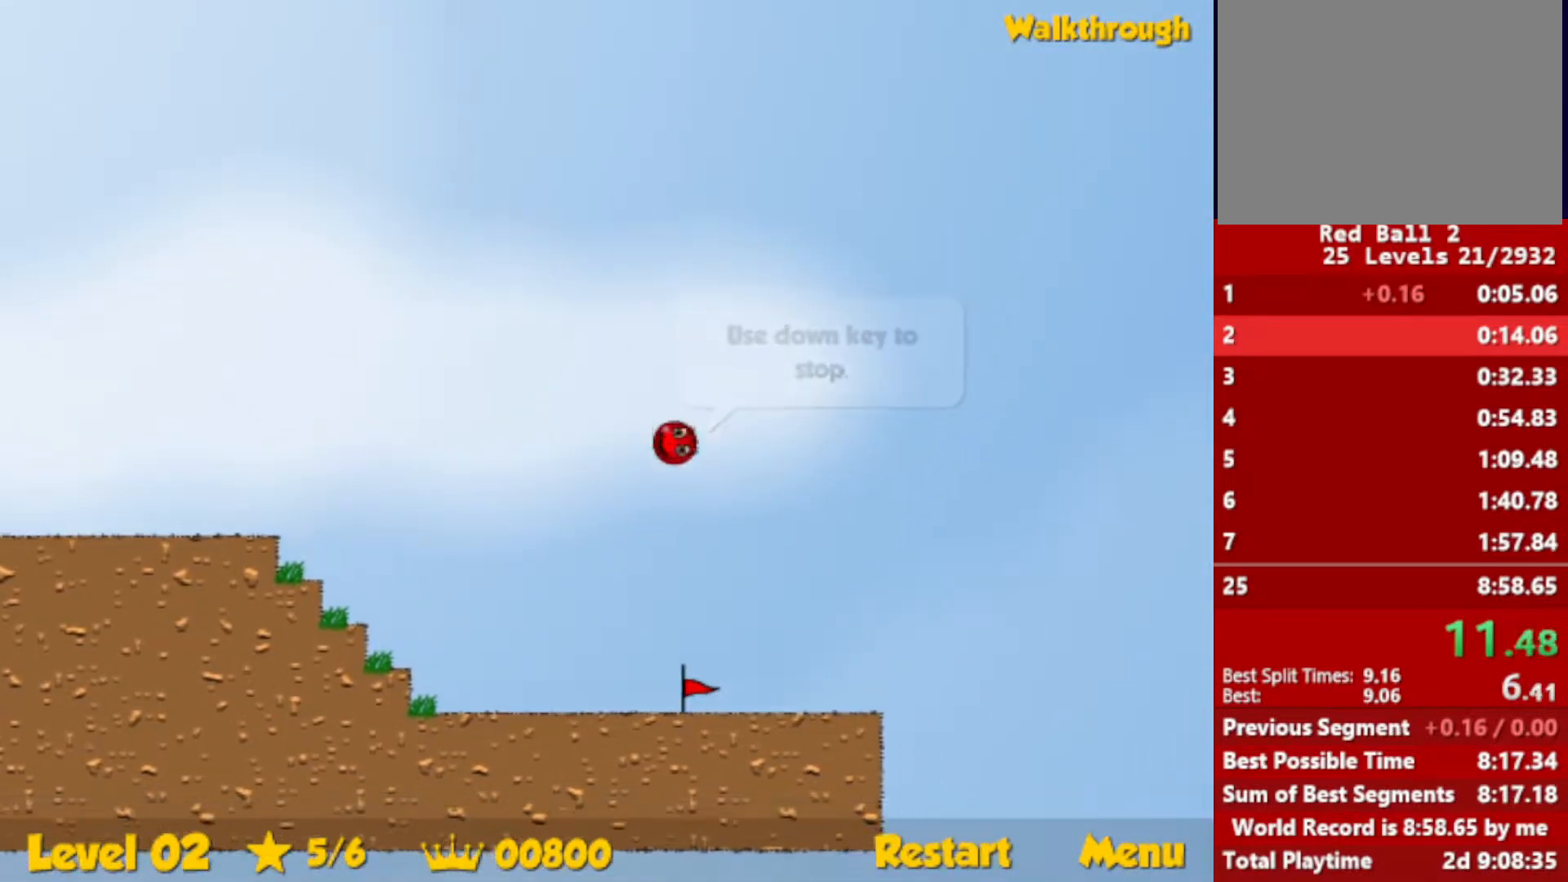
Gameplay with keyboard; each line is a JSON object with the keys held at the frame after it. "events" lists presses ("down") and releases ("up") of "down", "escape", "left", "r", "right" and "up" between this image and that frame as [ms after this image, input, new state], when the widget could be followed in between. No other keys are recorded. Mouse input is not recorded.
{"keys": ["right", "up"], "events": []}
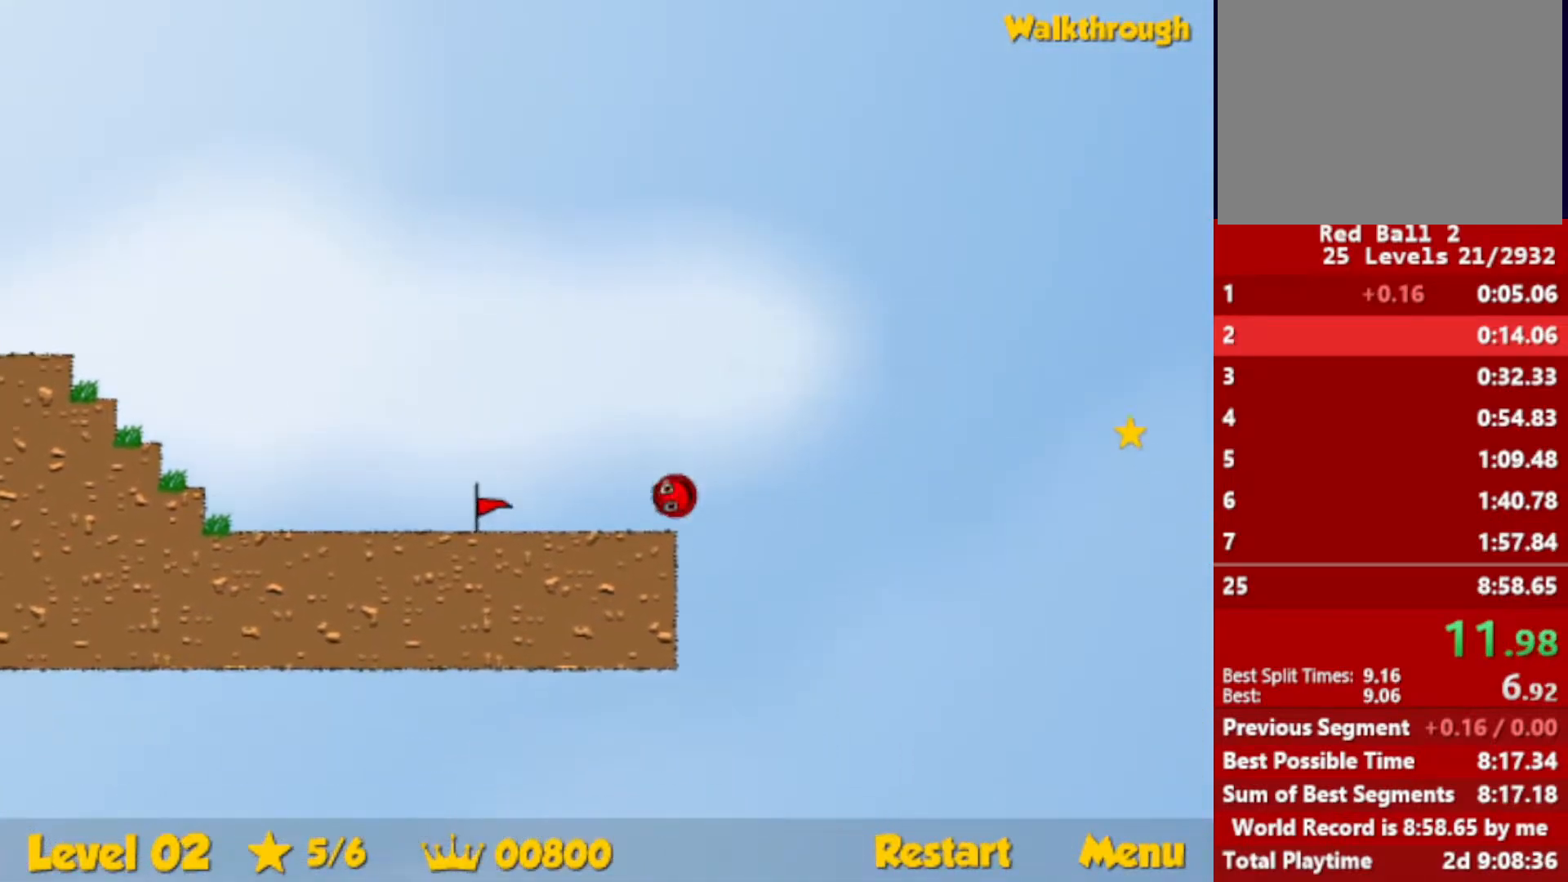
{"keys": ["right", "up"], "events": []}
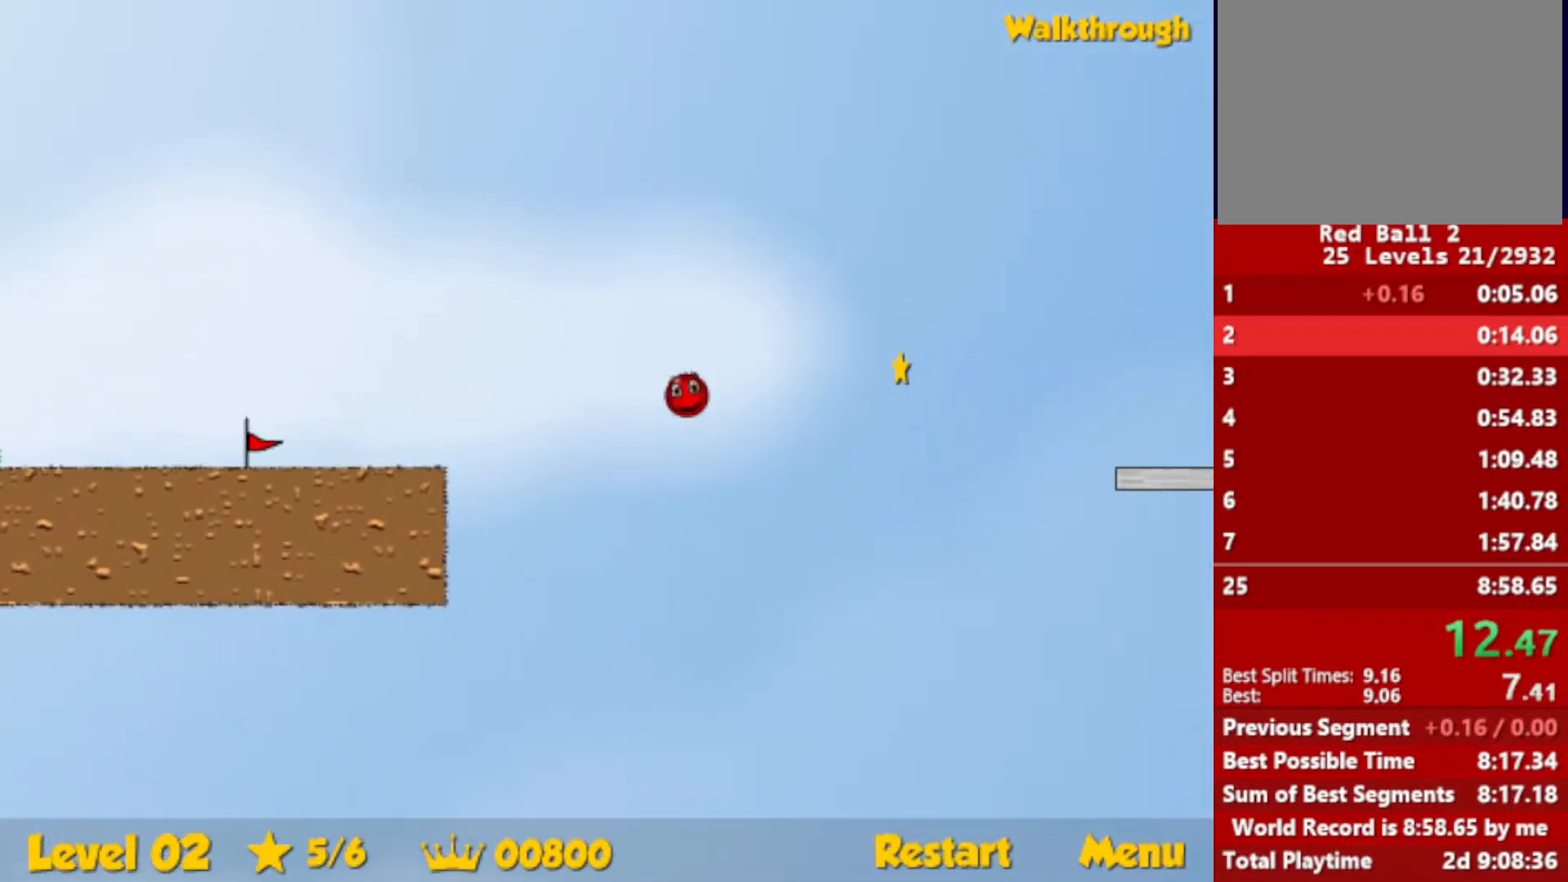
{"keys": ["right", "up"], "events": []}
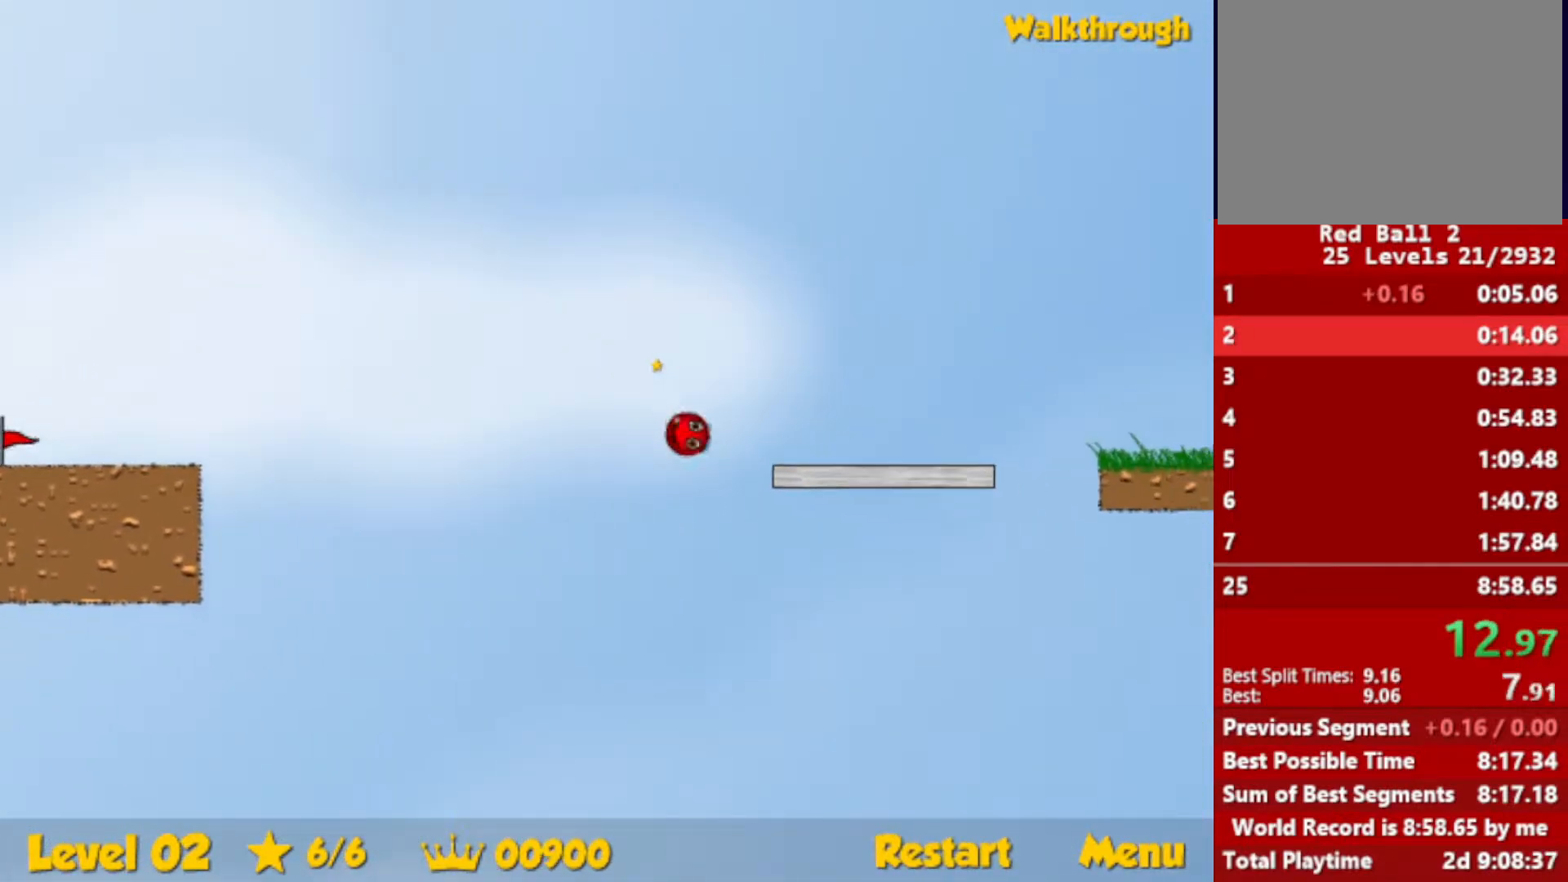
{"keys": [], "events": [[50, "up", "up"], [300, "right", "up"]]}
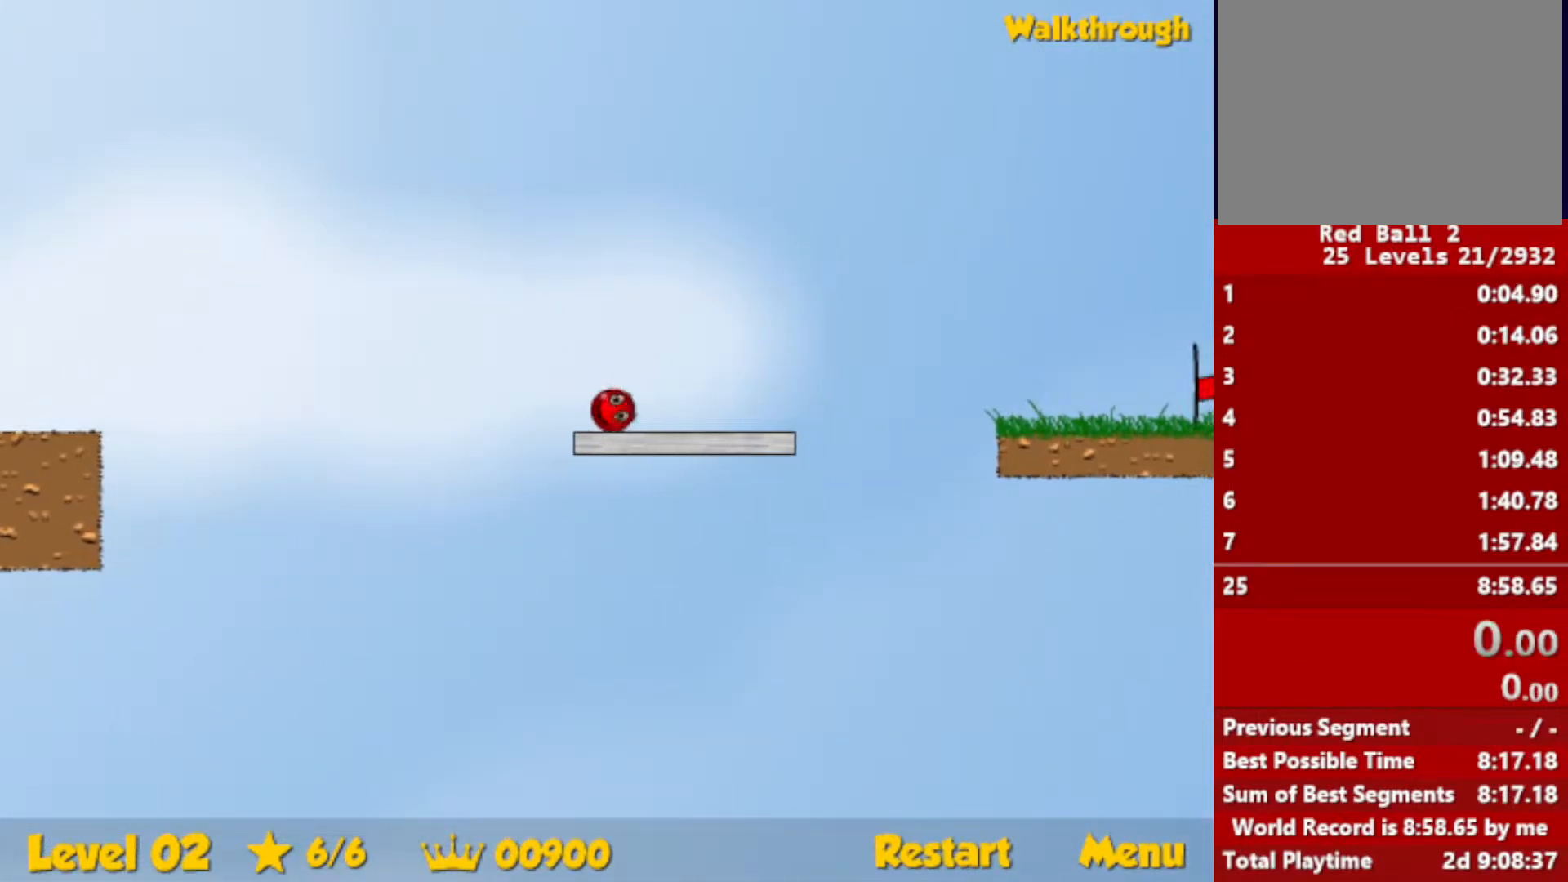
{"keys": [], "events": []}
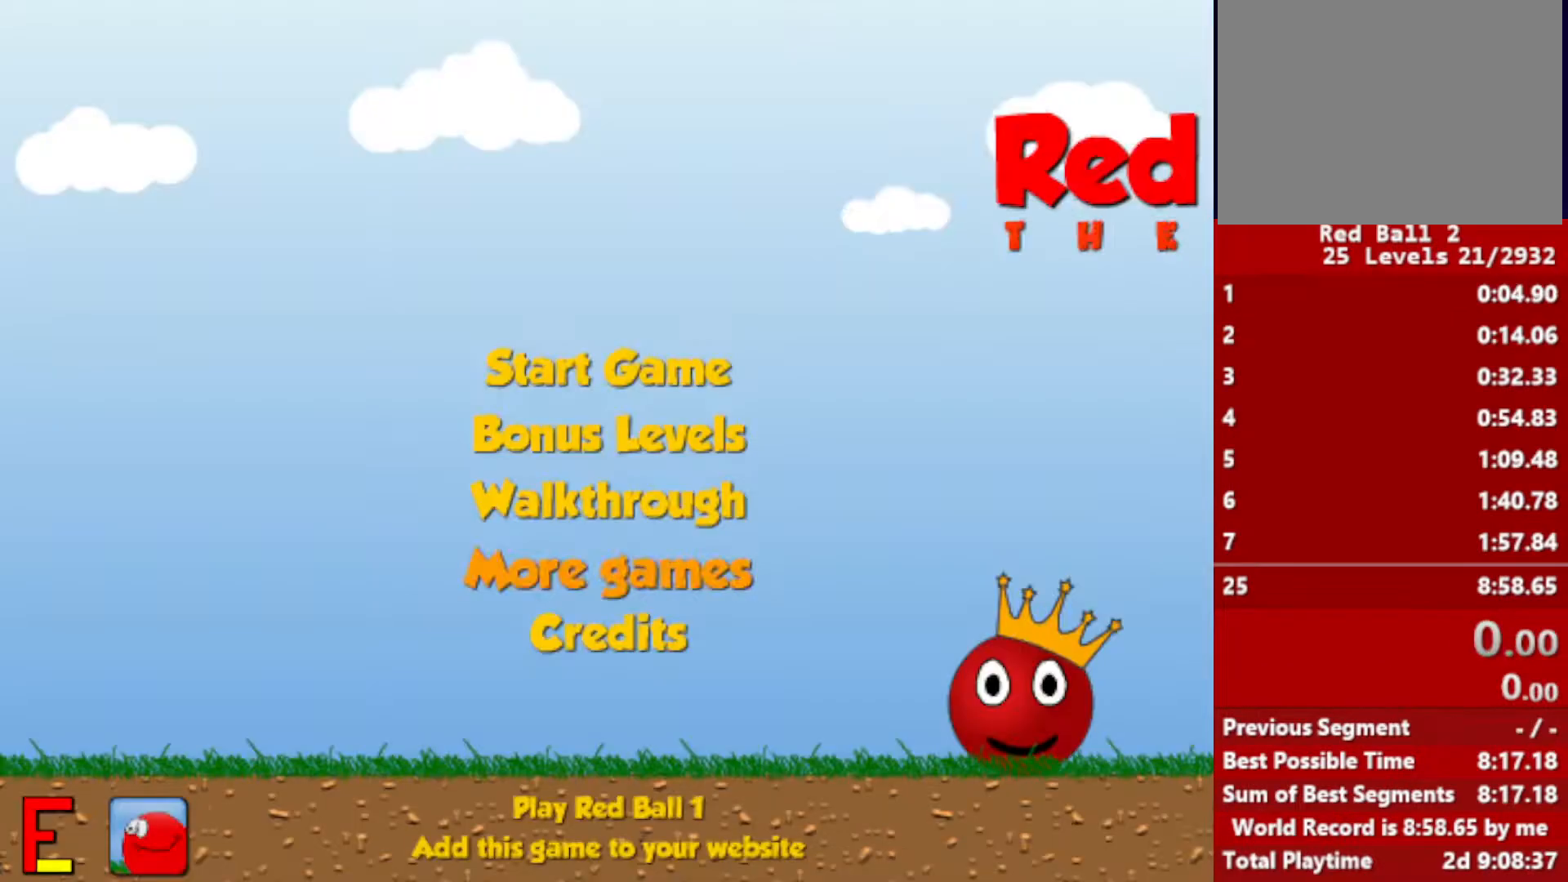
{"keys": [], "events": []}
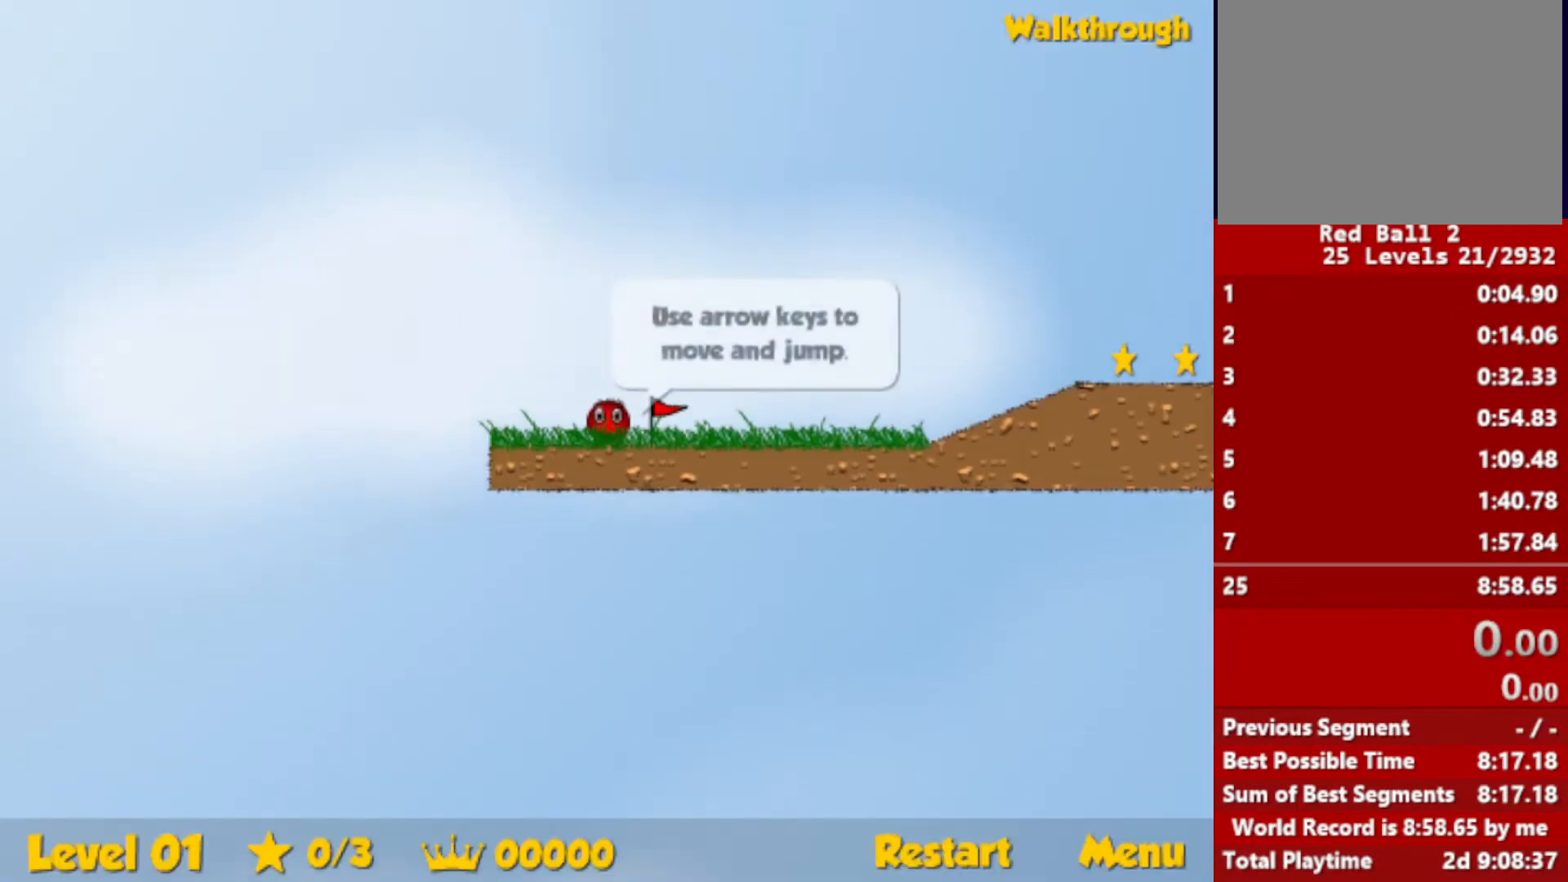
{"keys": ["right"], "events": [[283, "right", "down"]]}
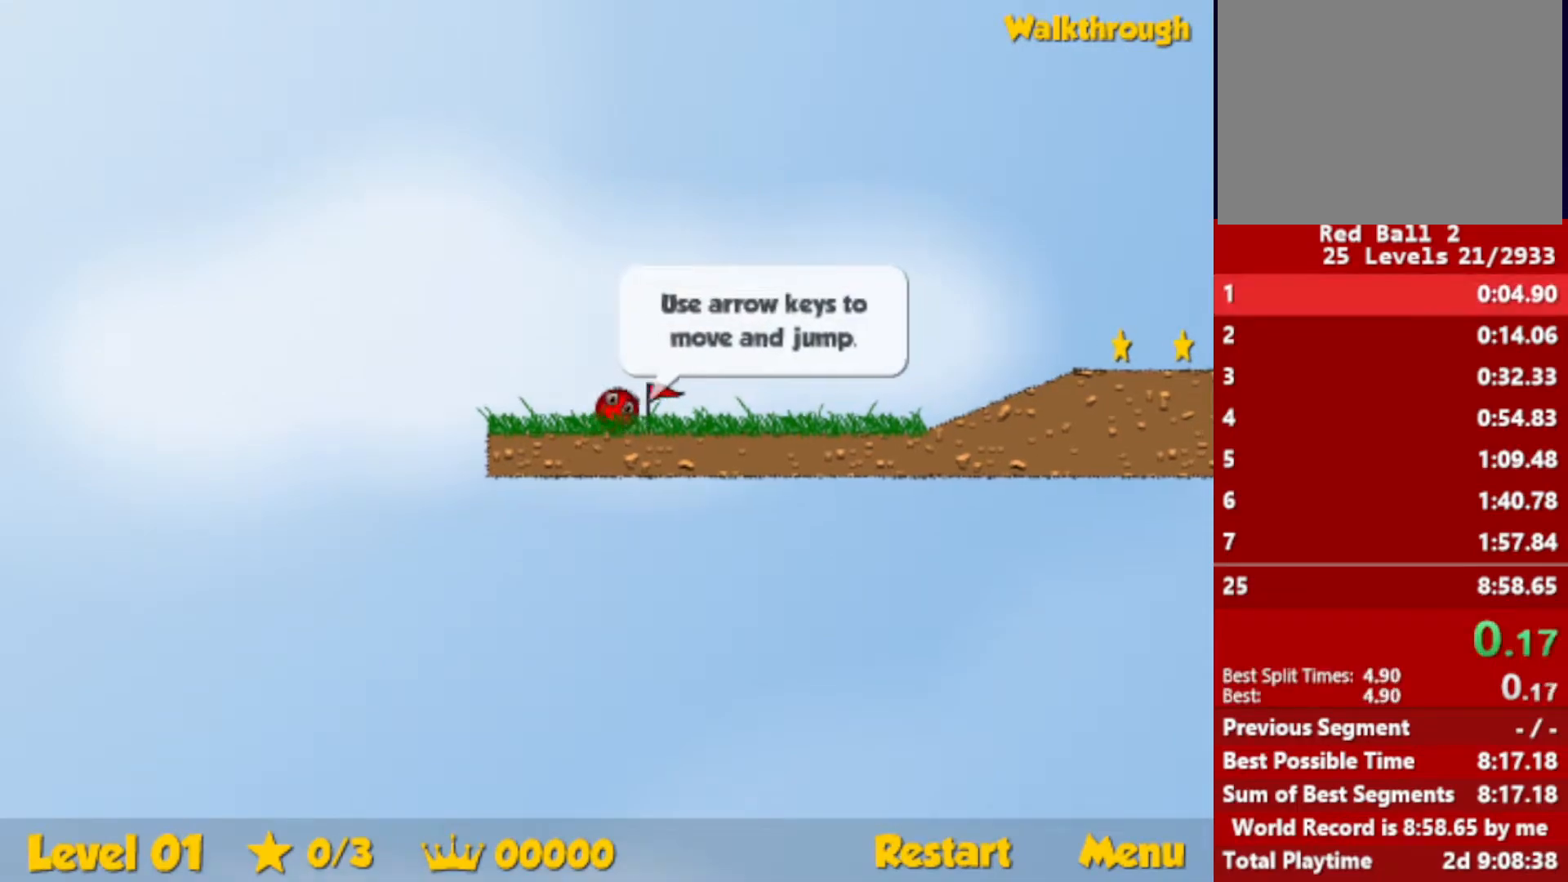
{"keys": ["right"], "events": []}
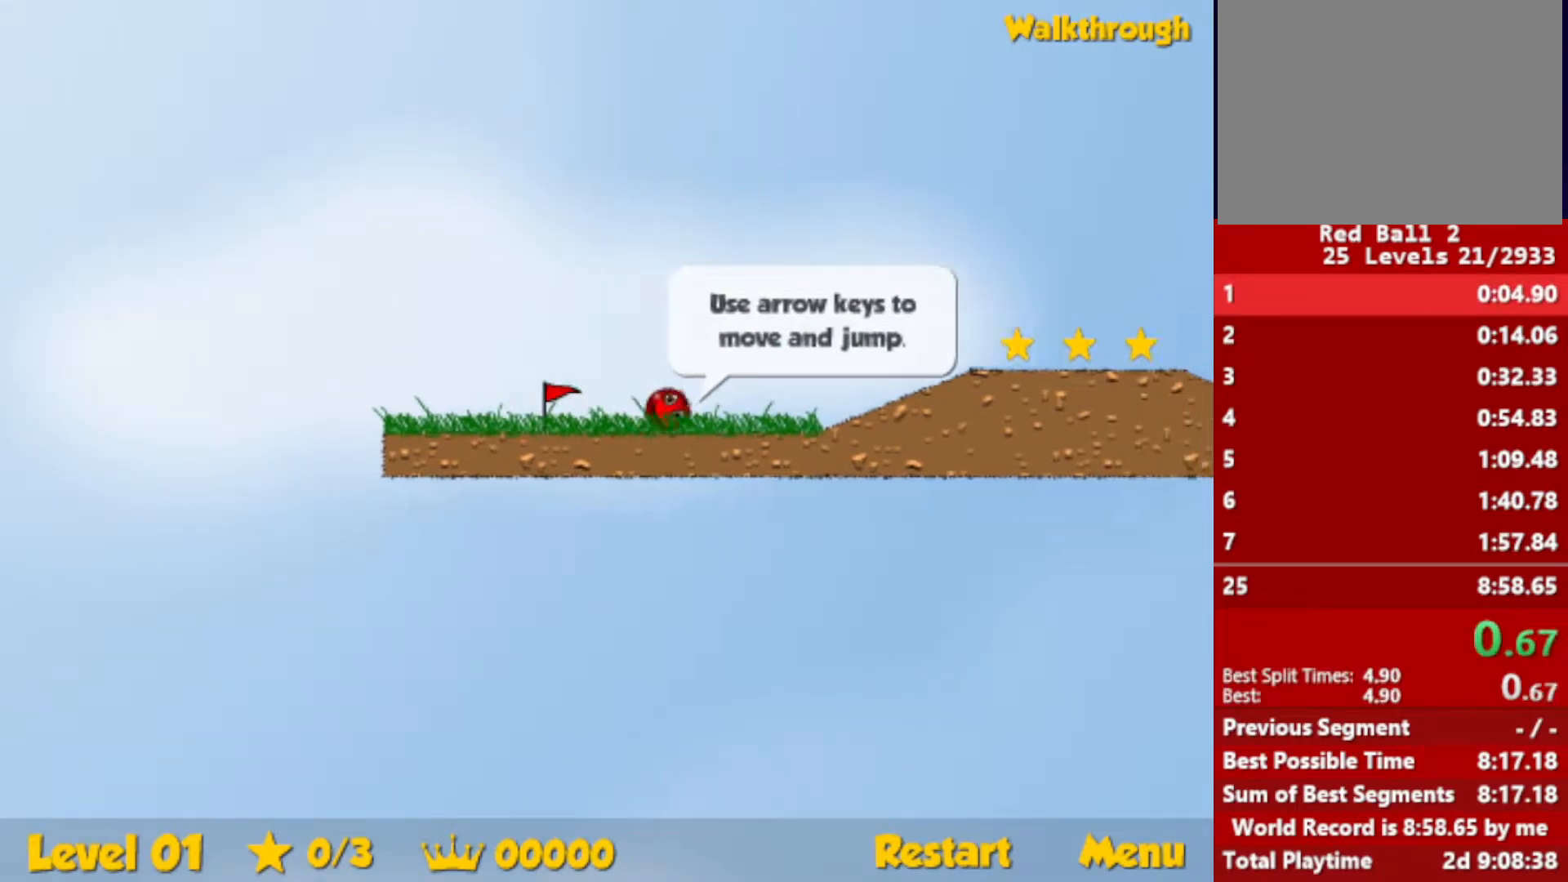
{"keys": ["right"], "events": [[233, "up", "down"], [267, "up", "up"]]}
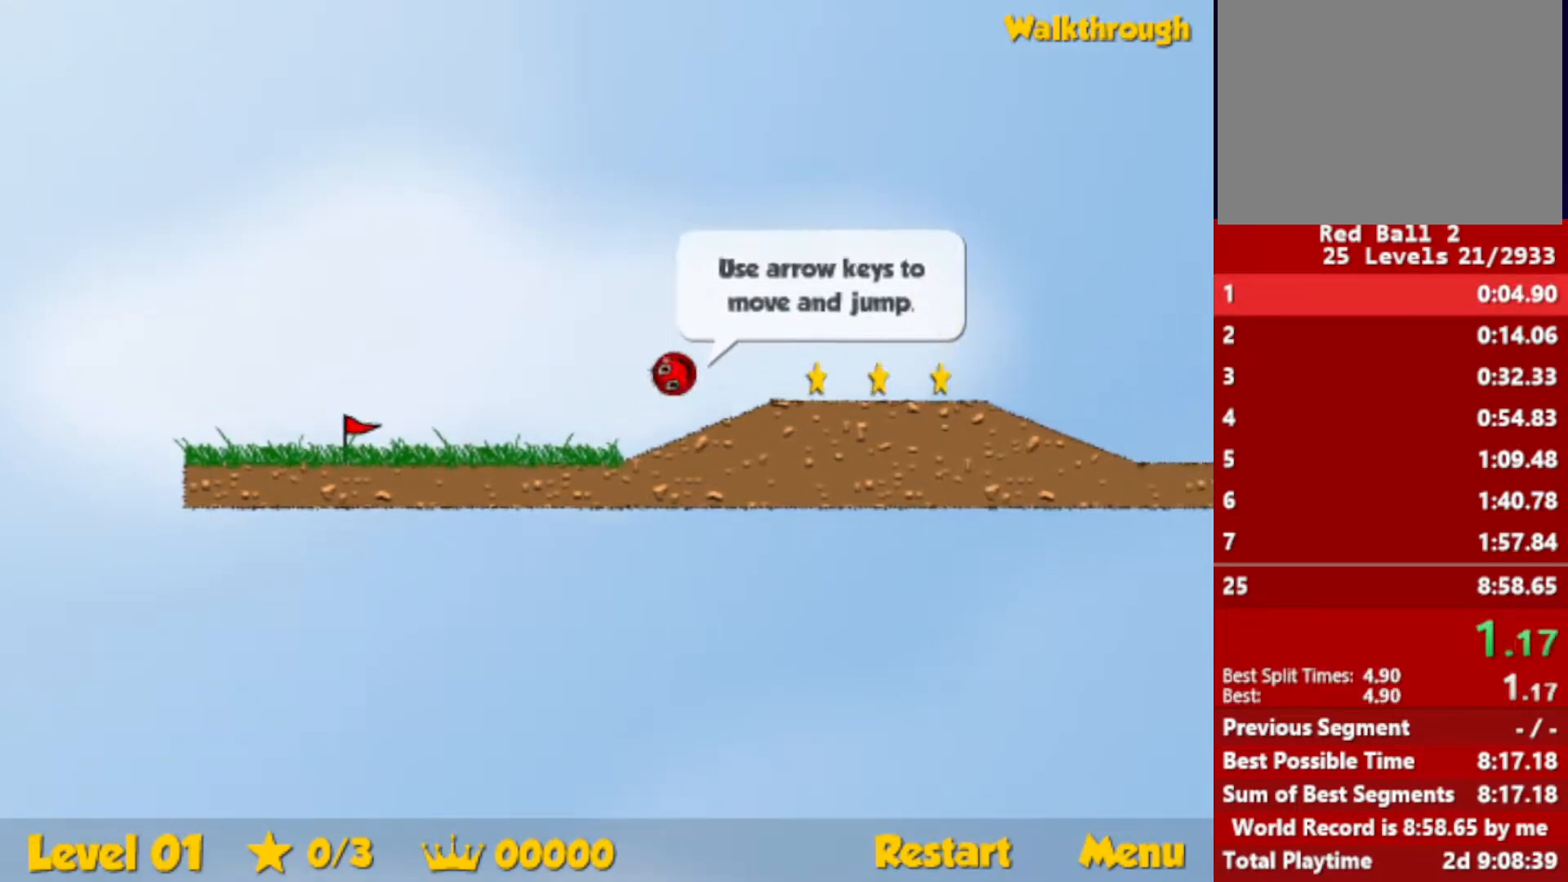
{"keys": ["right"], "events": [[67, "up", "down"], [217, "up", "up"], [367, "up", "down"], [450, "up", "up"]]}
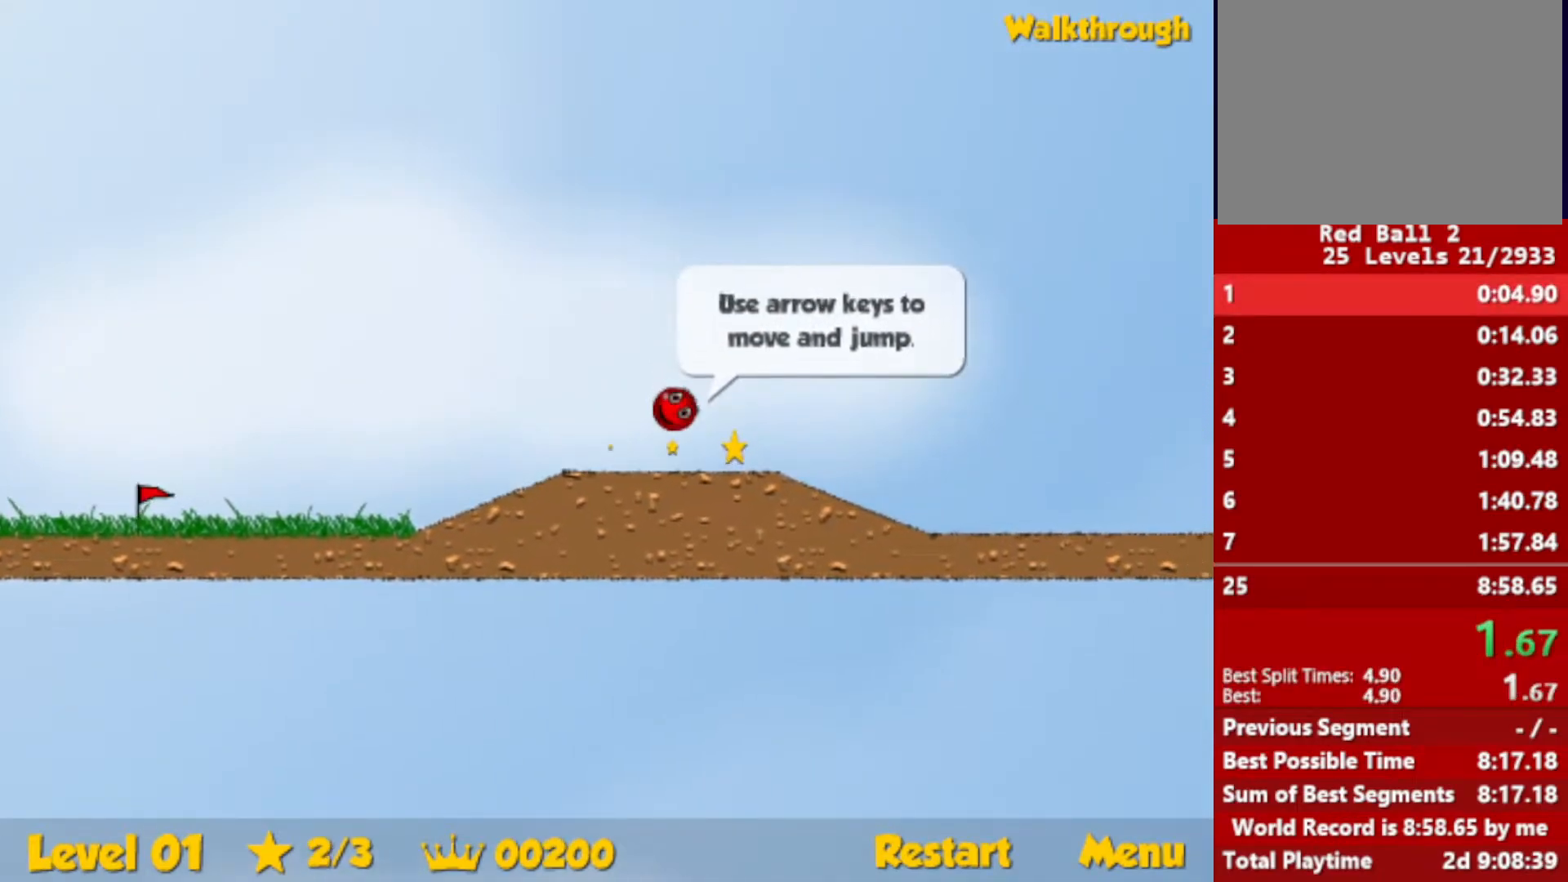
{"keys": ["right"], "events": []}
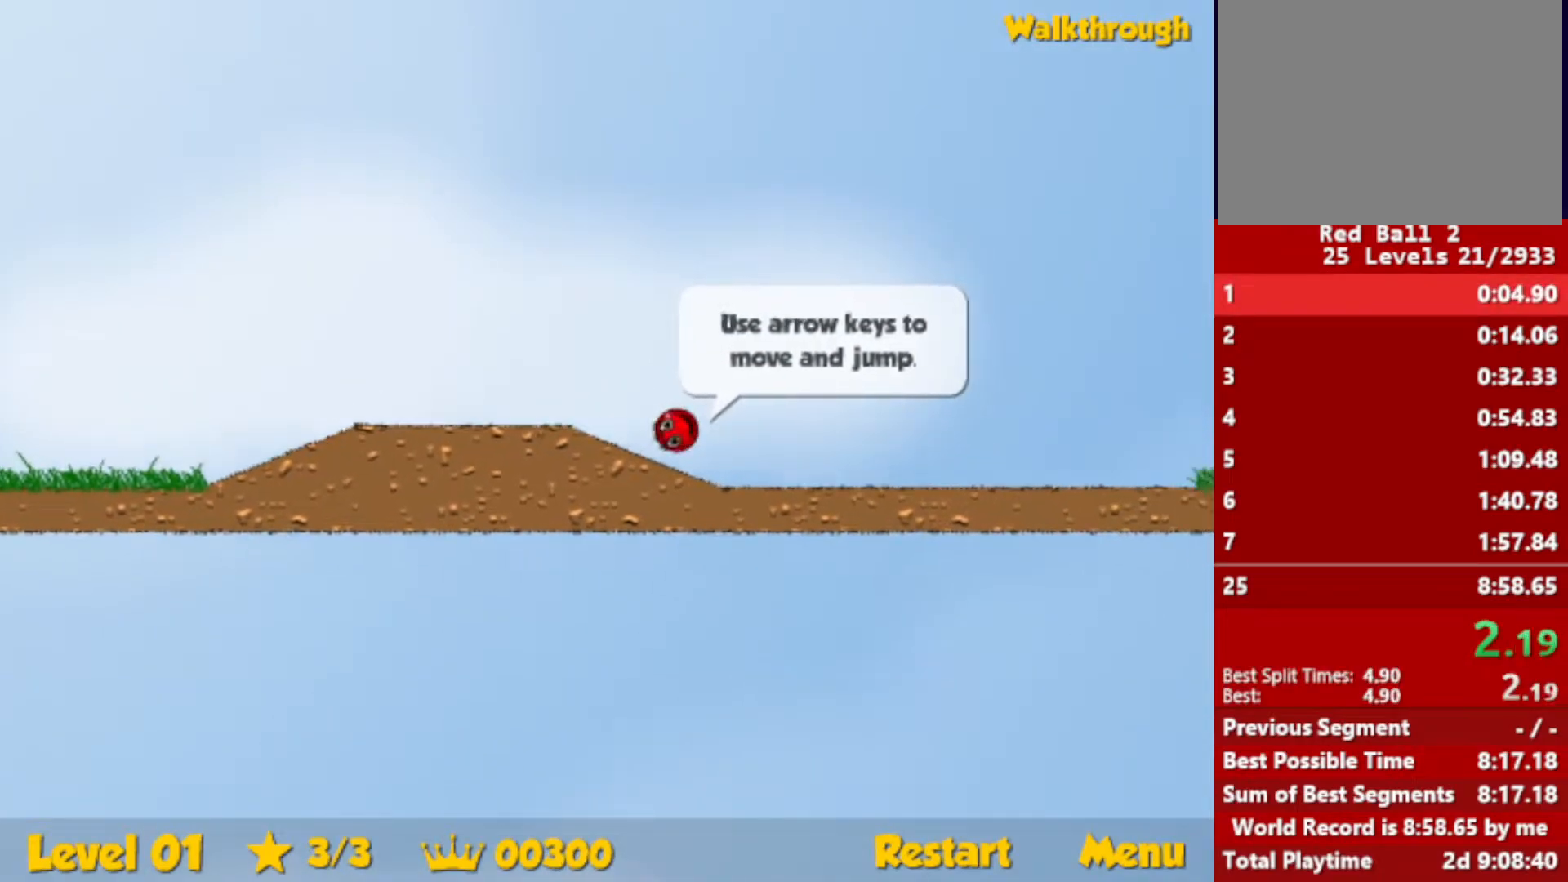
{"keys": [], "events": [[50, "right", "up"]]}
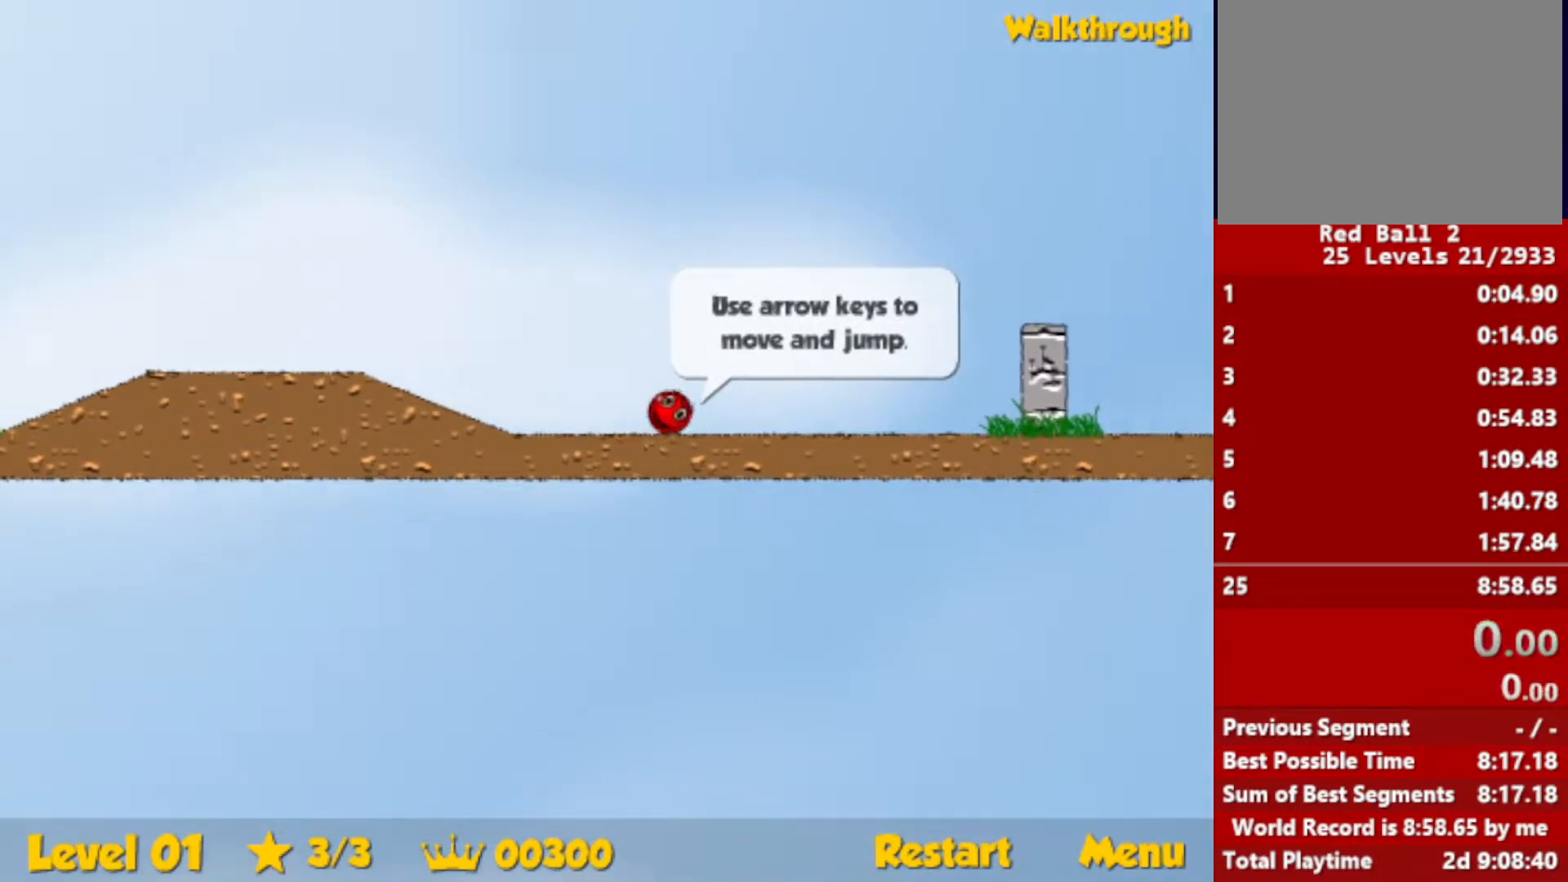
{"keys": [], "events": []}
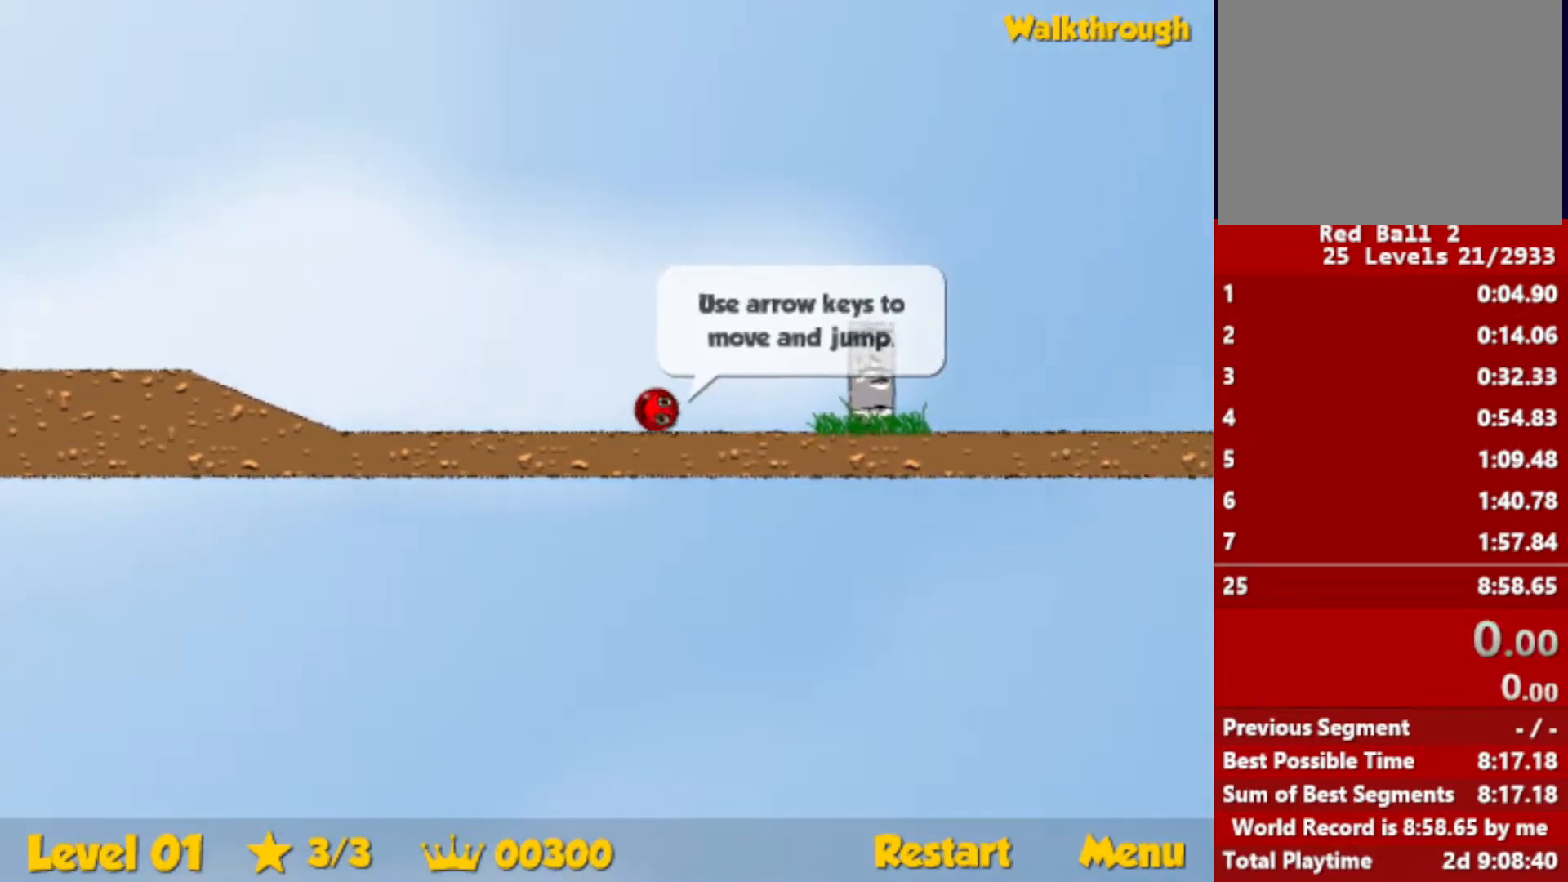
{"keys": [], "events": []}
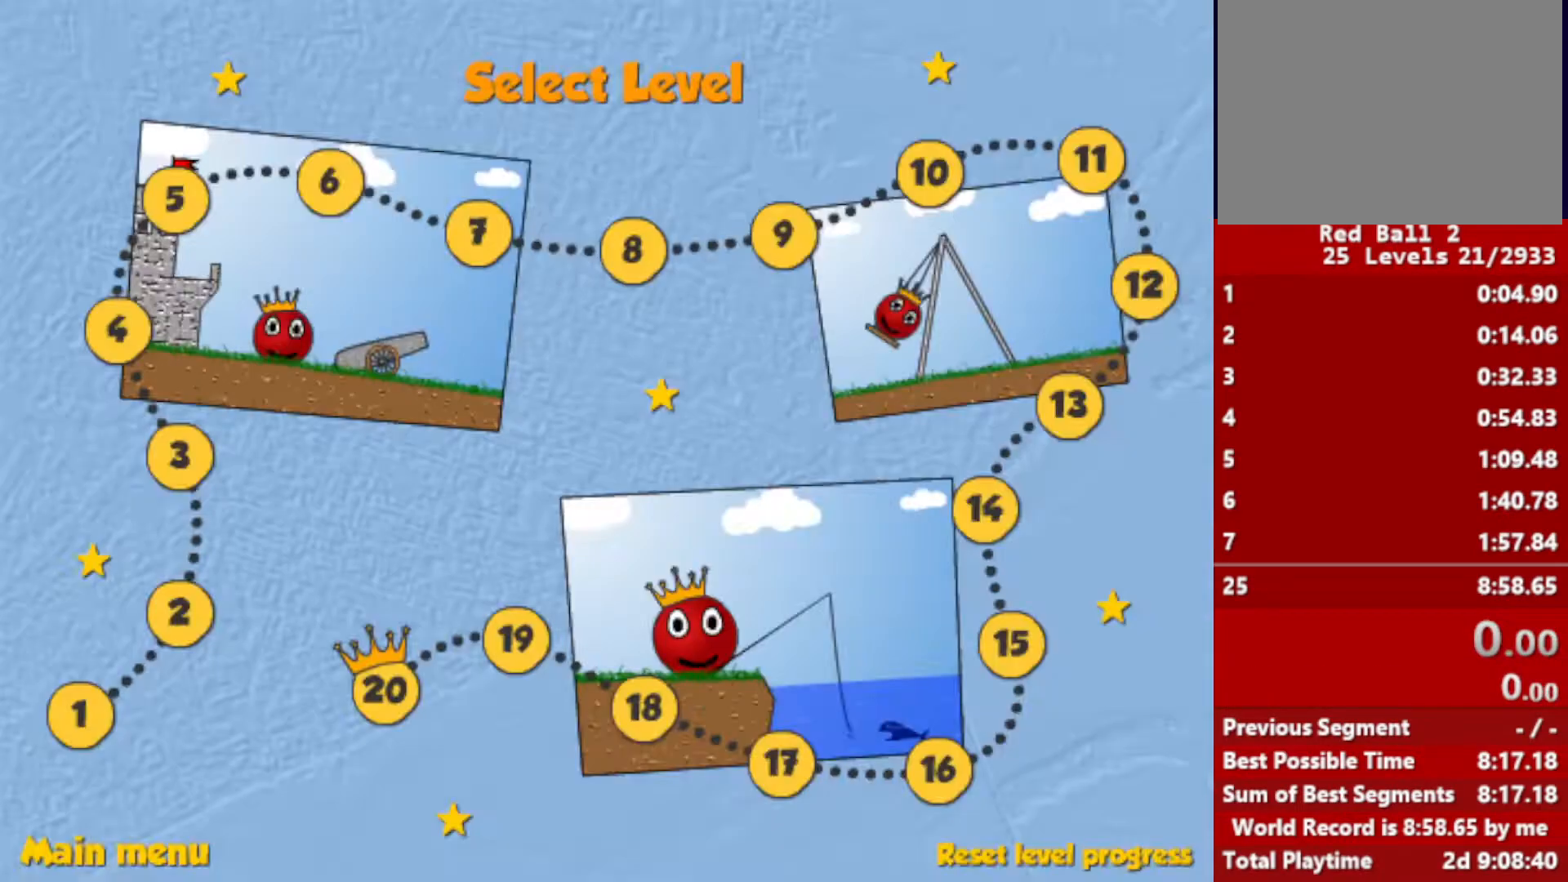
{"keys": [], "events": []}
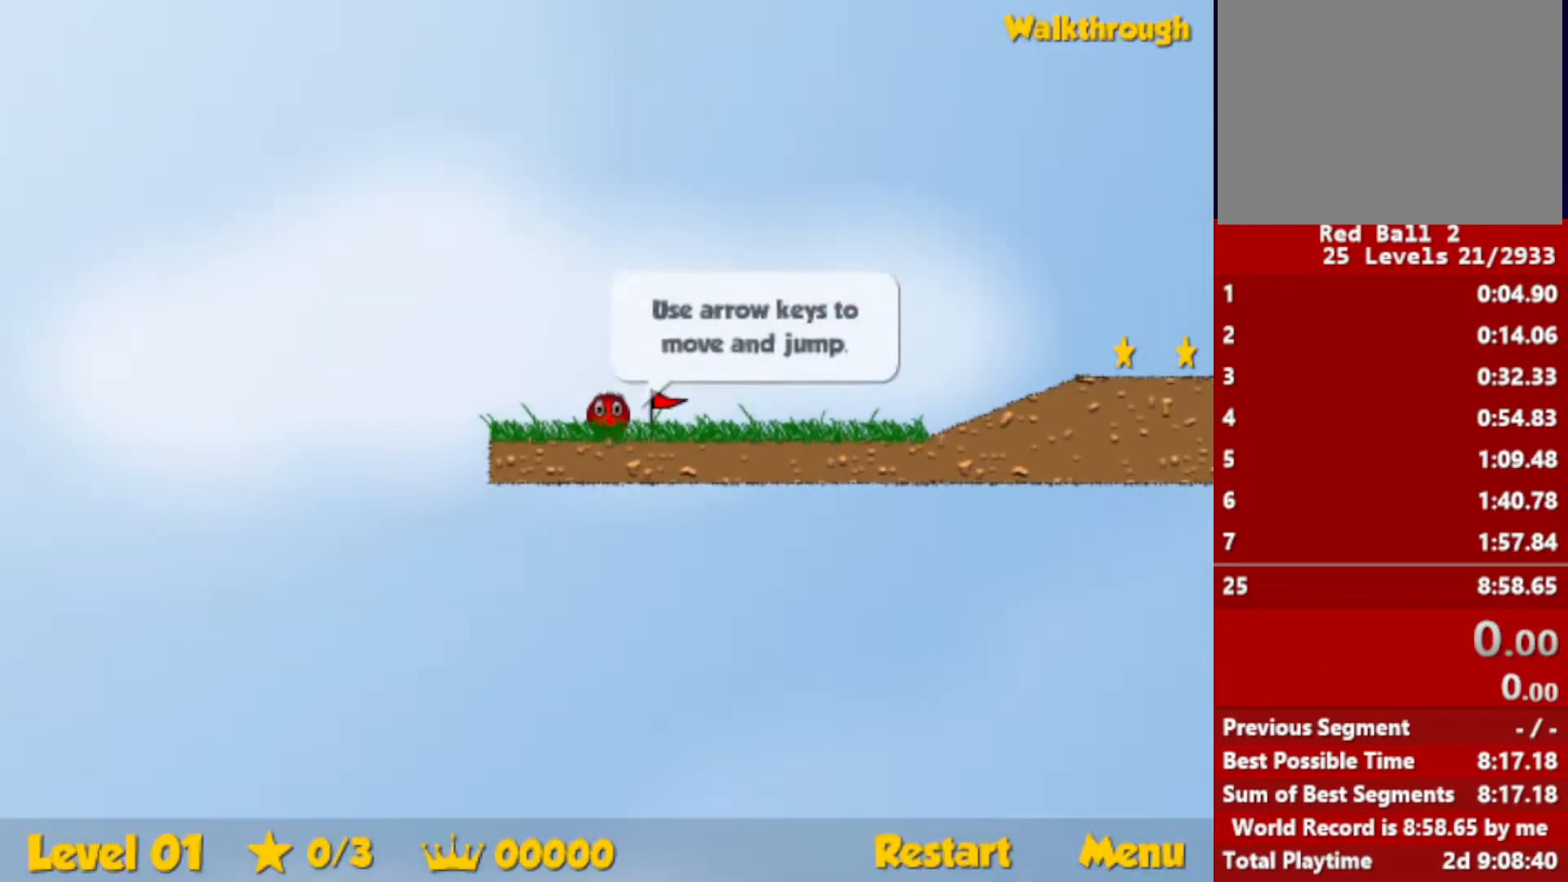
{"keys": ["right"], "events": [[100, "right", "down"]]}
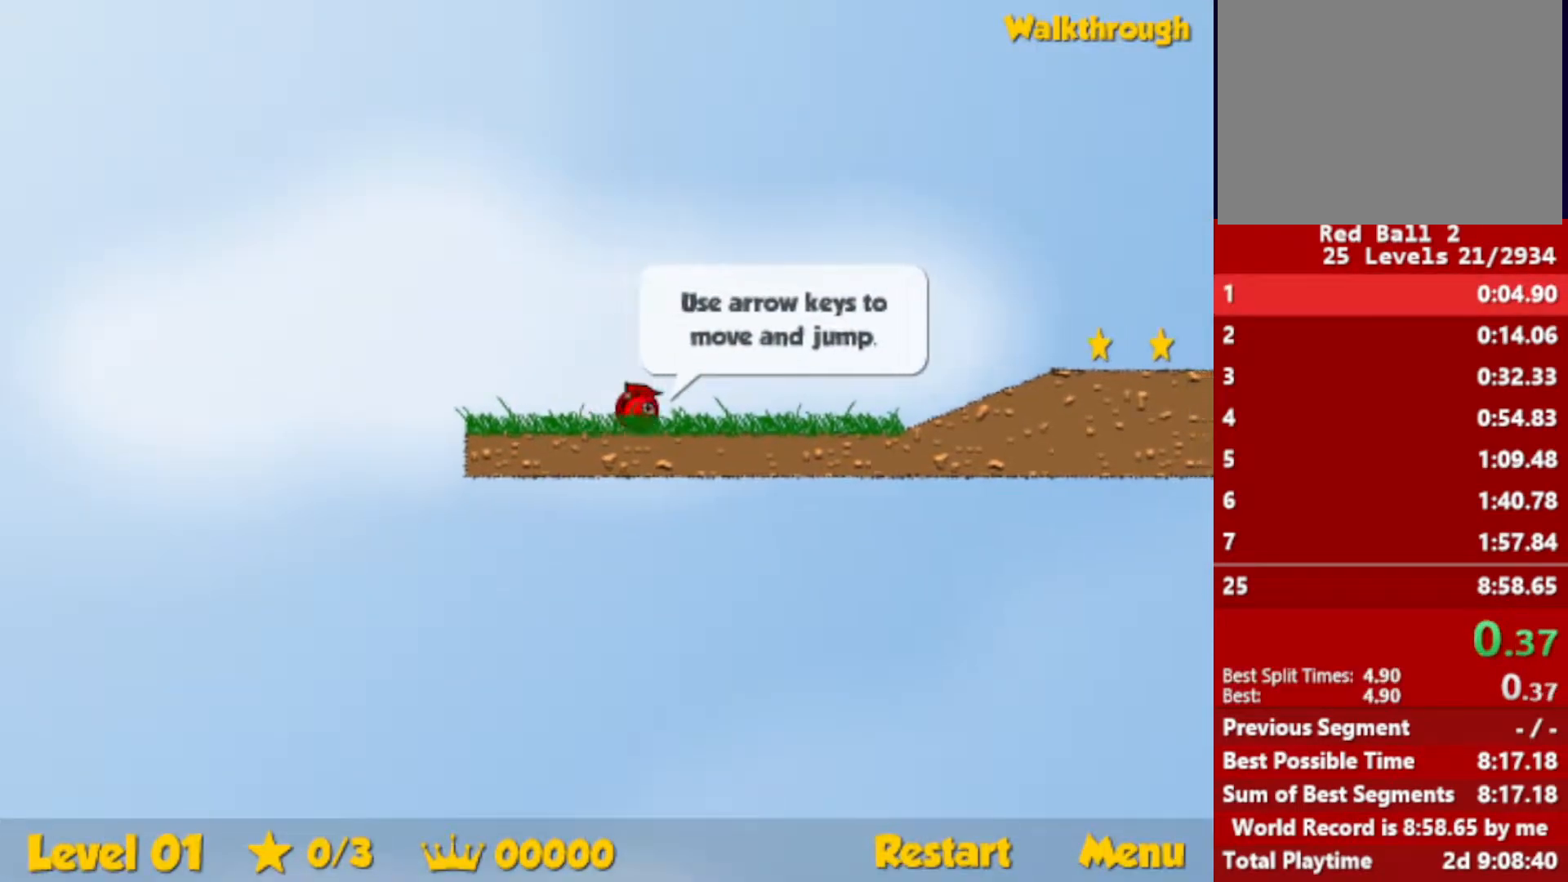
{"keys": ["right"], "events": []}
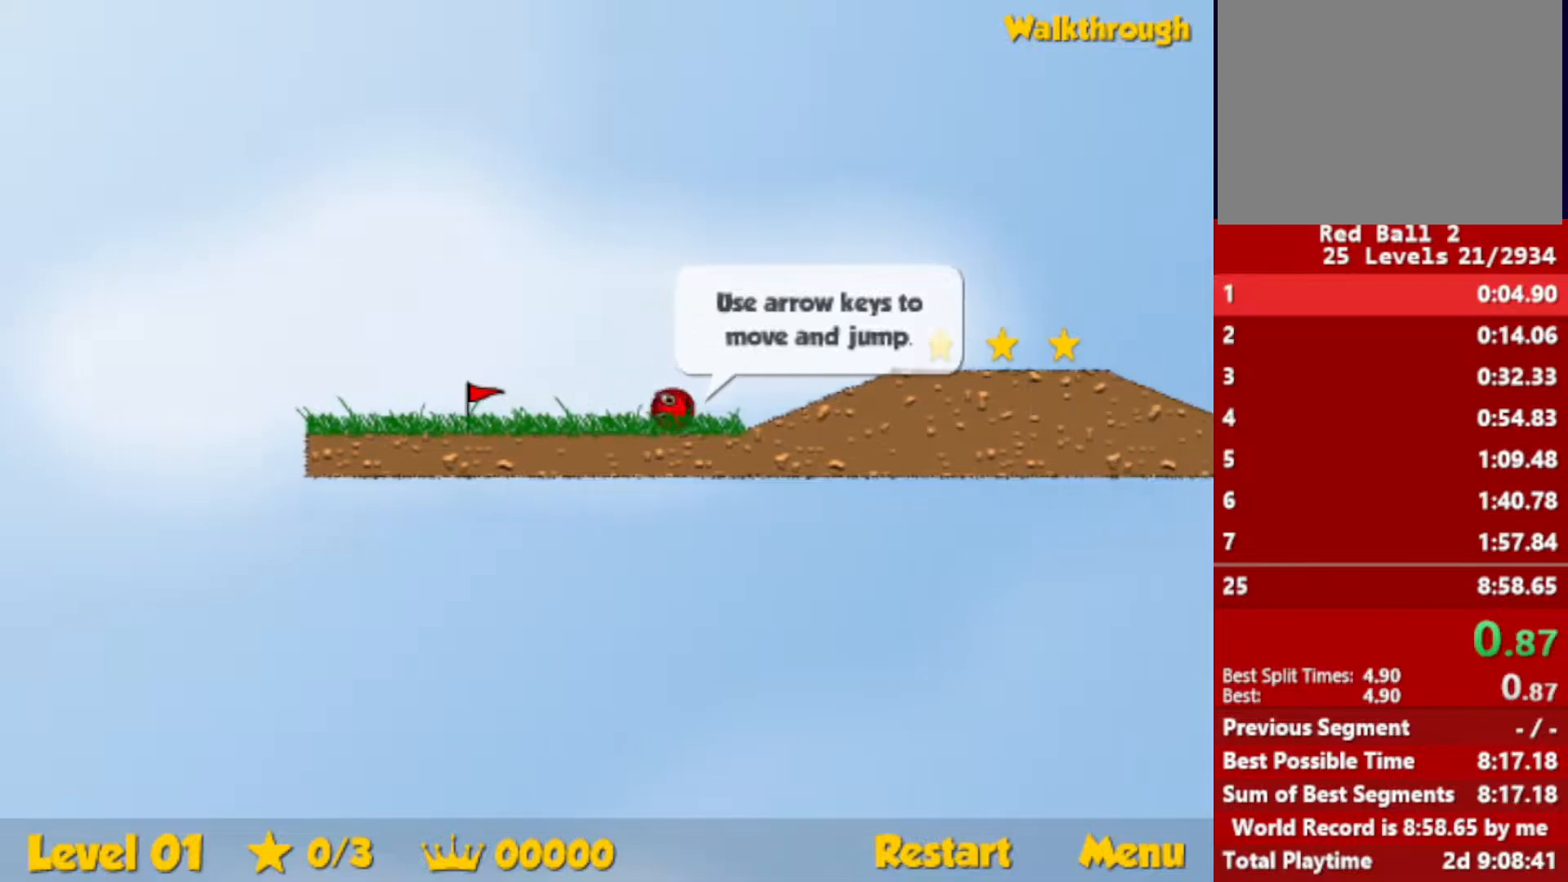
{"keys": ["right", "up"], "events": [[17, "up", "down"], [67, "up", "up"], [367, "up", "down"]]}
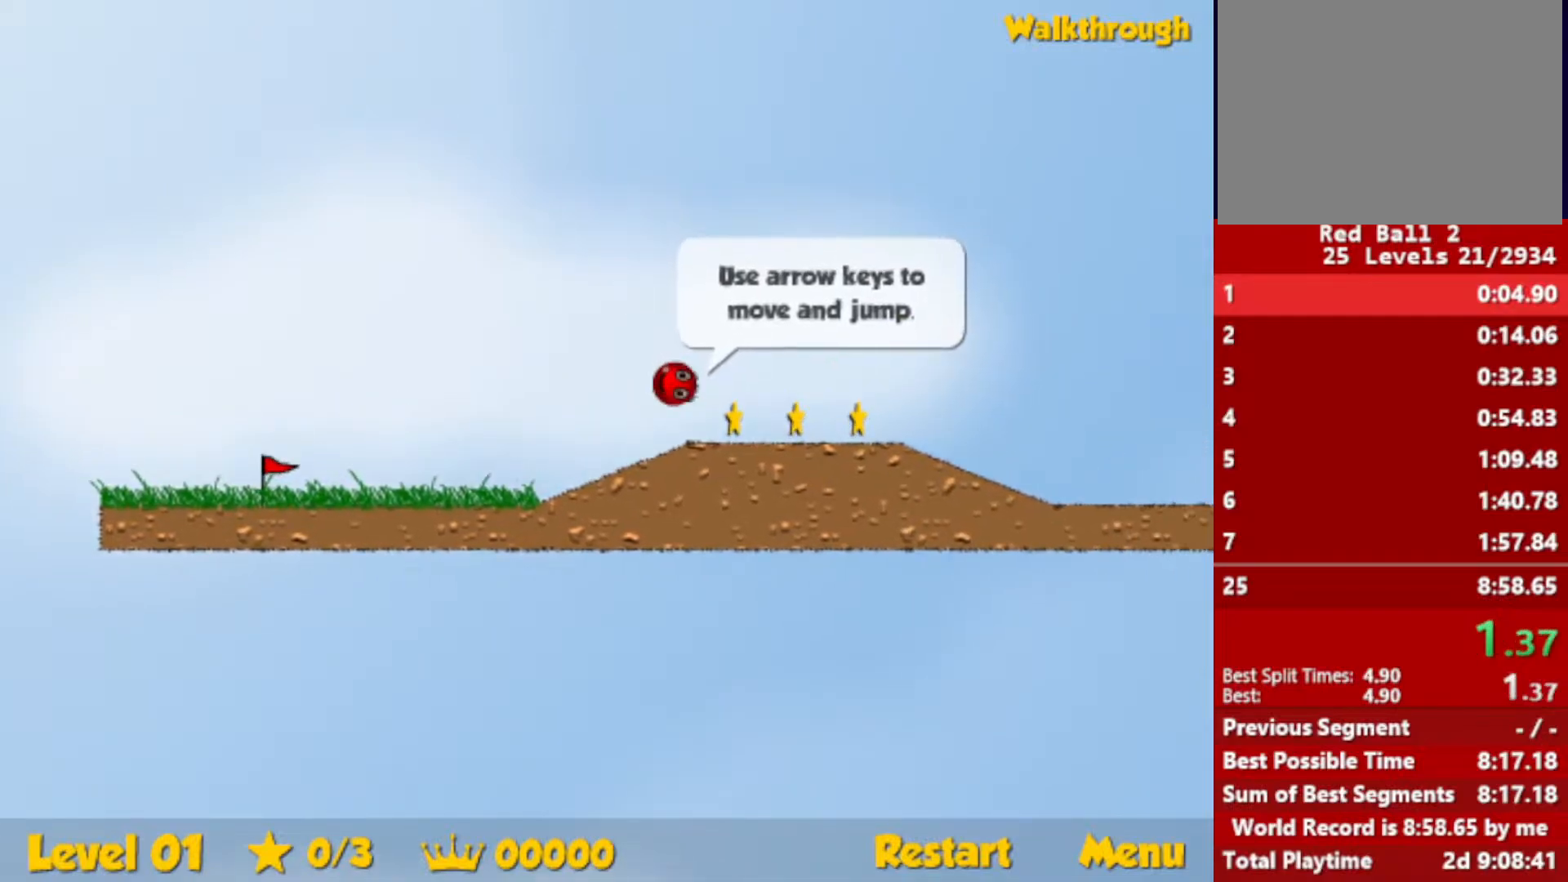
{"keys": ["right"], "events": [[67, "up", "up"], [200, "up", "down"], [283, "up", "up"]]}
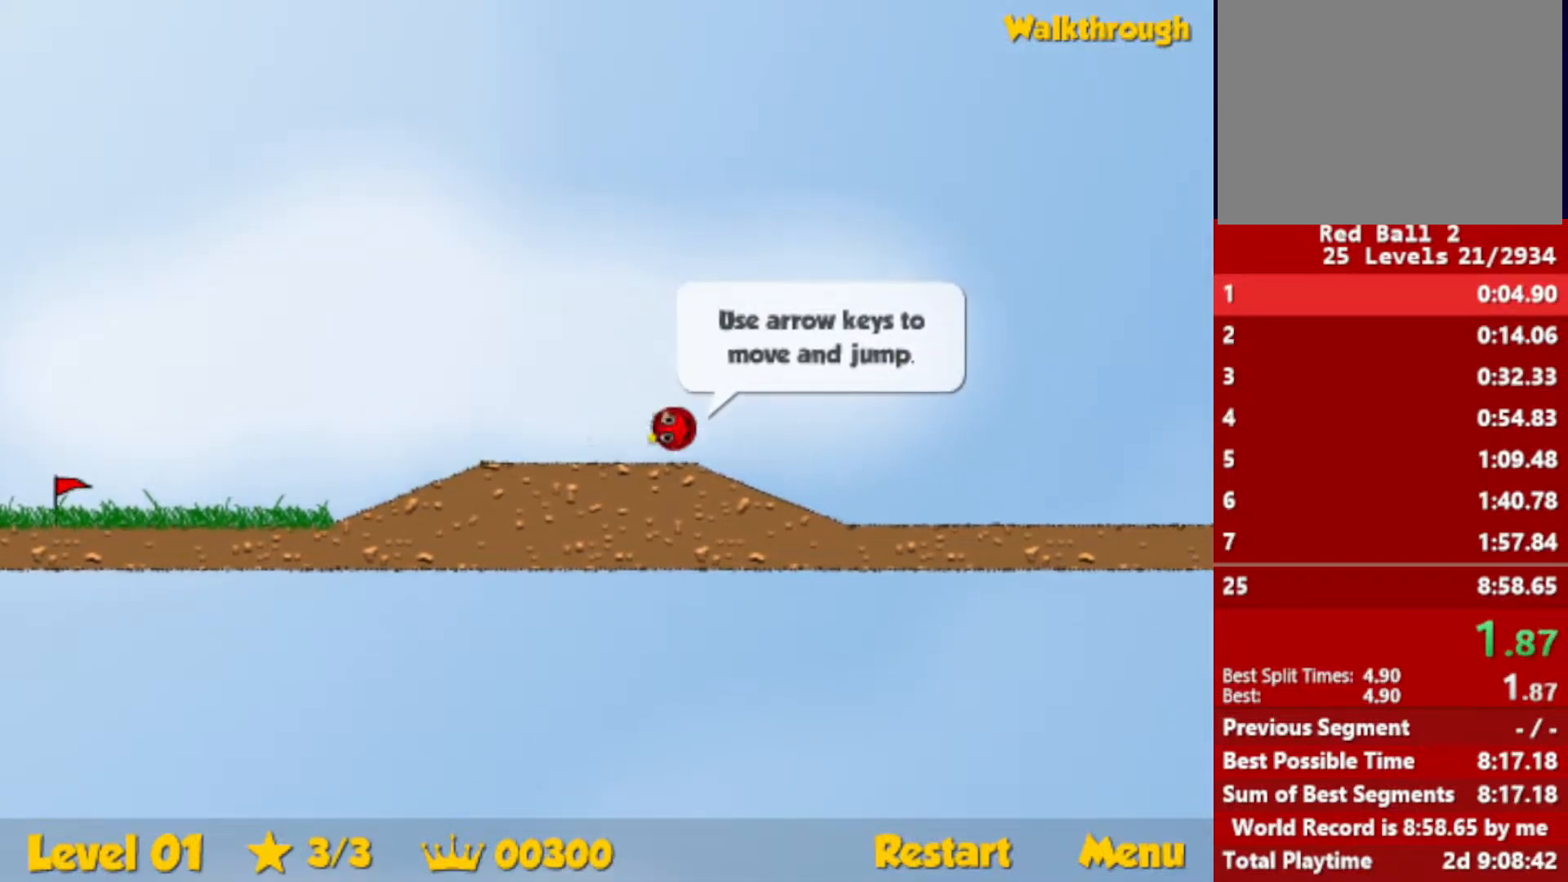
{"keys": ["right", "up"], "events": [[400, "up", "down"]]}
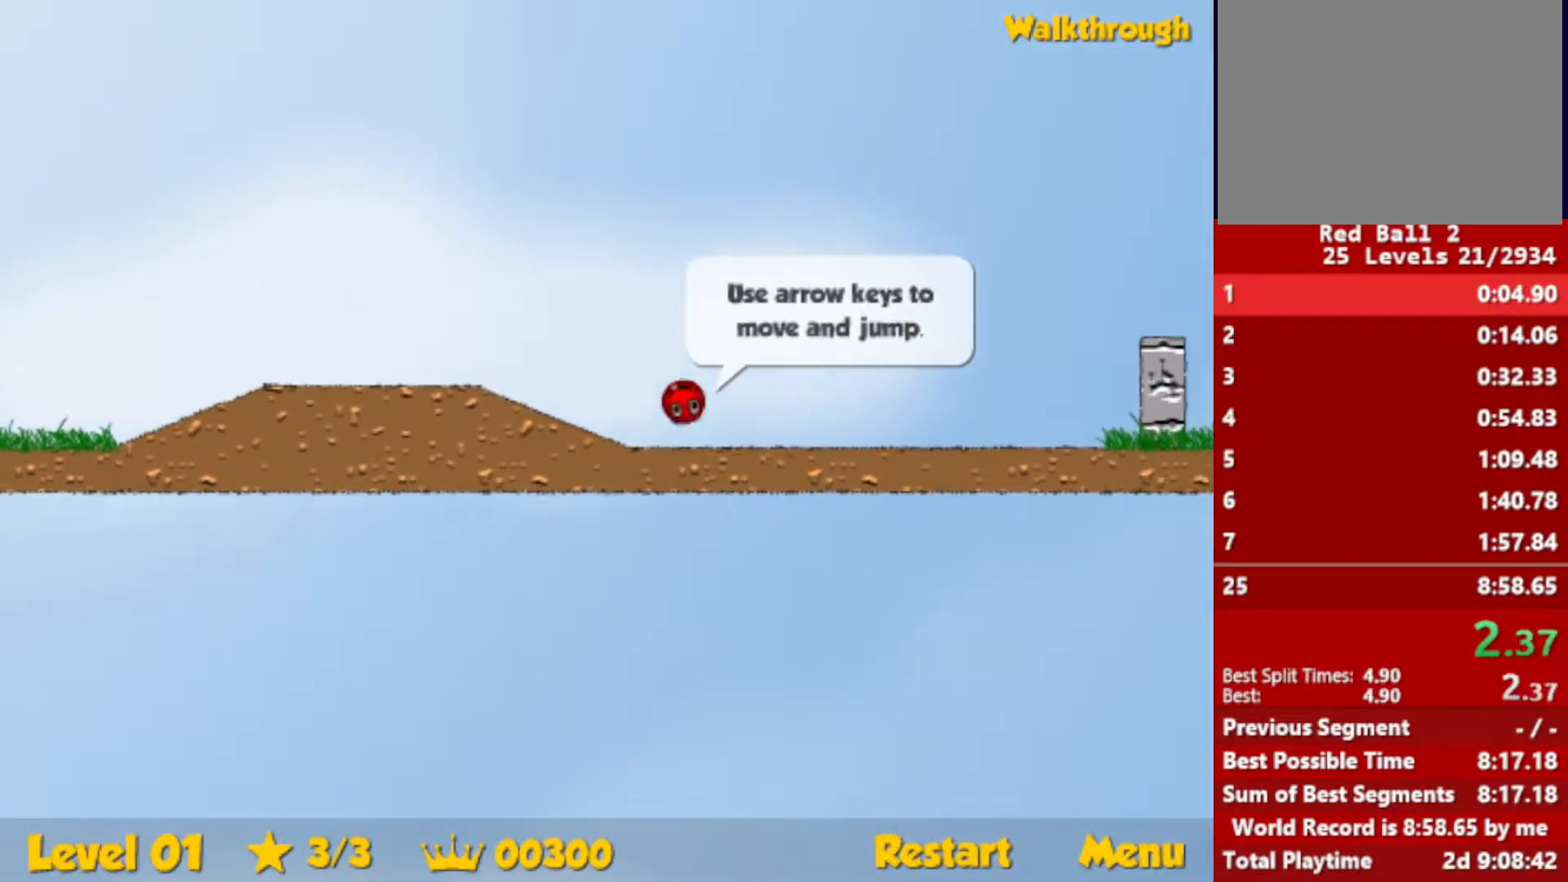
{"keys": ["right"], "events": [[467, "up", "up"]]}
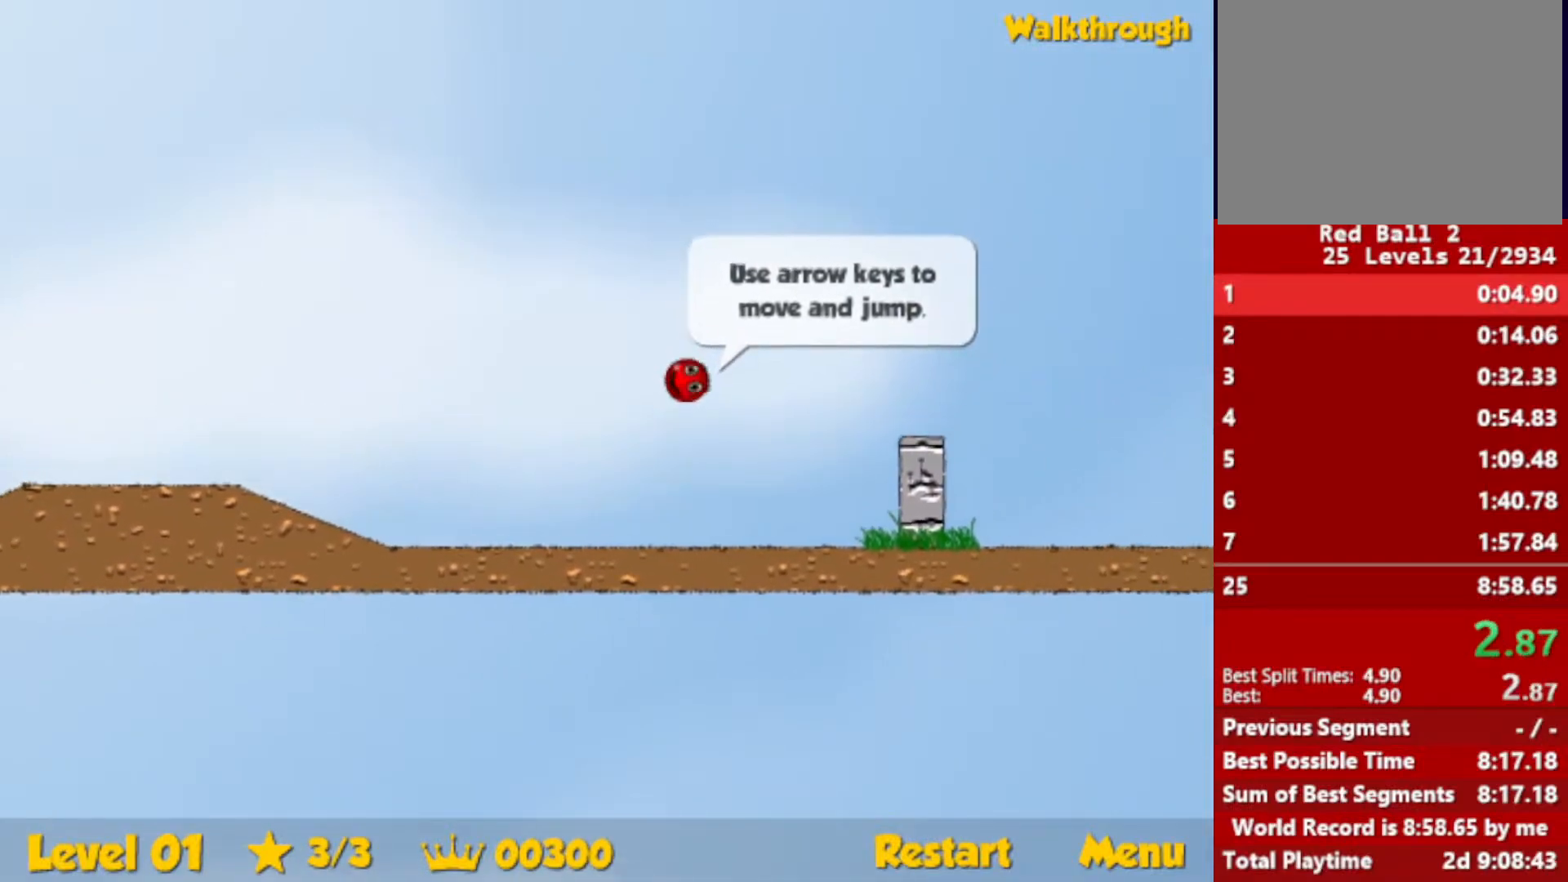
{"keys": ["right"], "events": []}
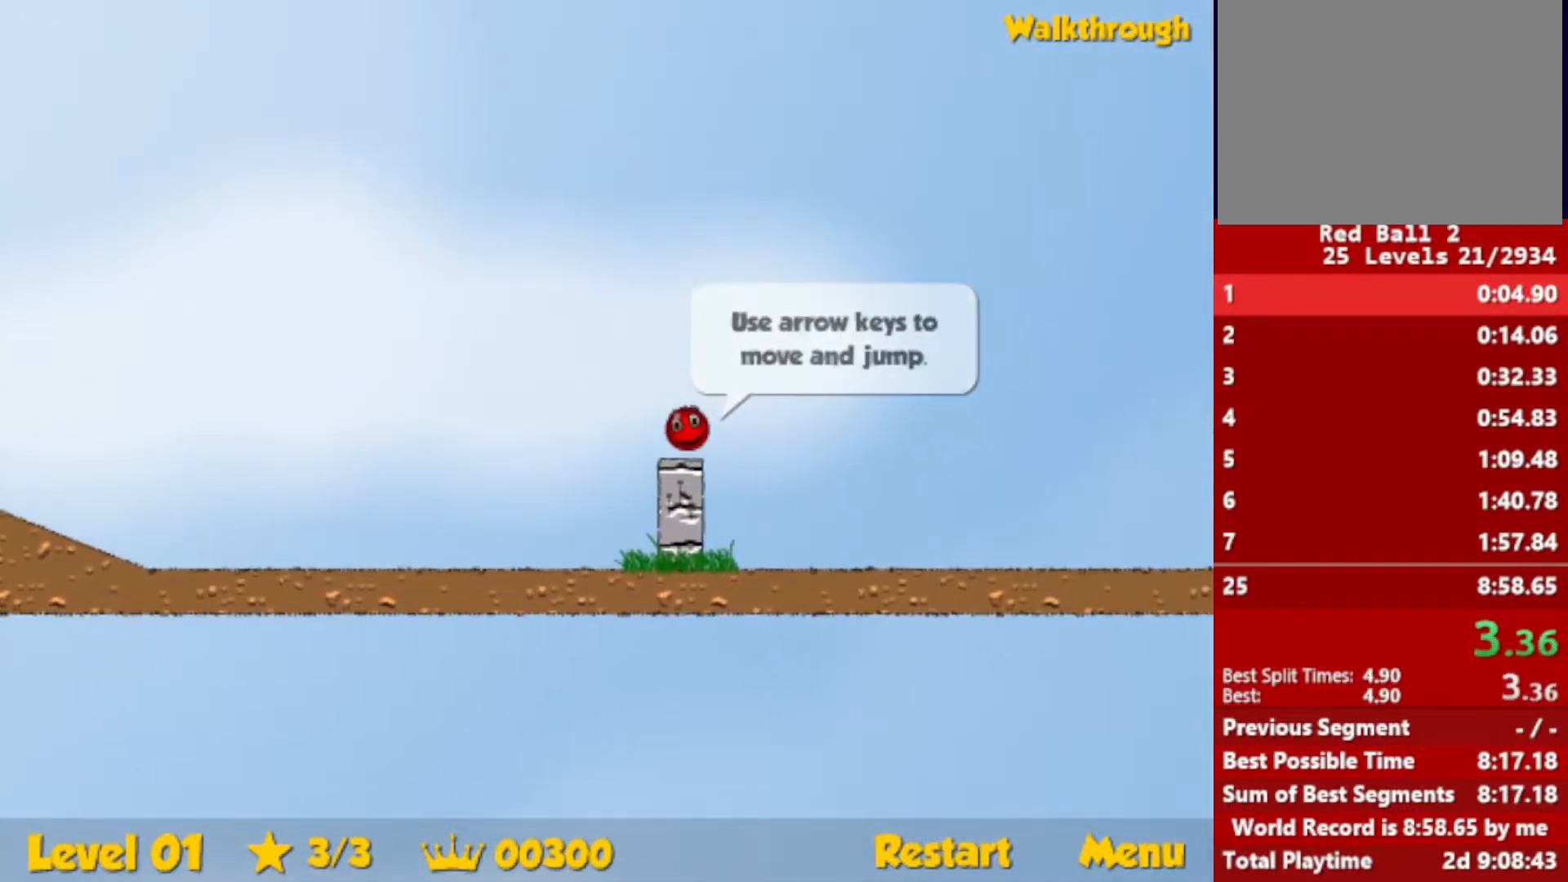
{"keys": ["right", "up"], "events": [[117, "up", "down"]]}
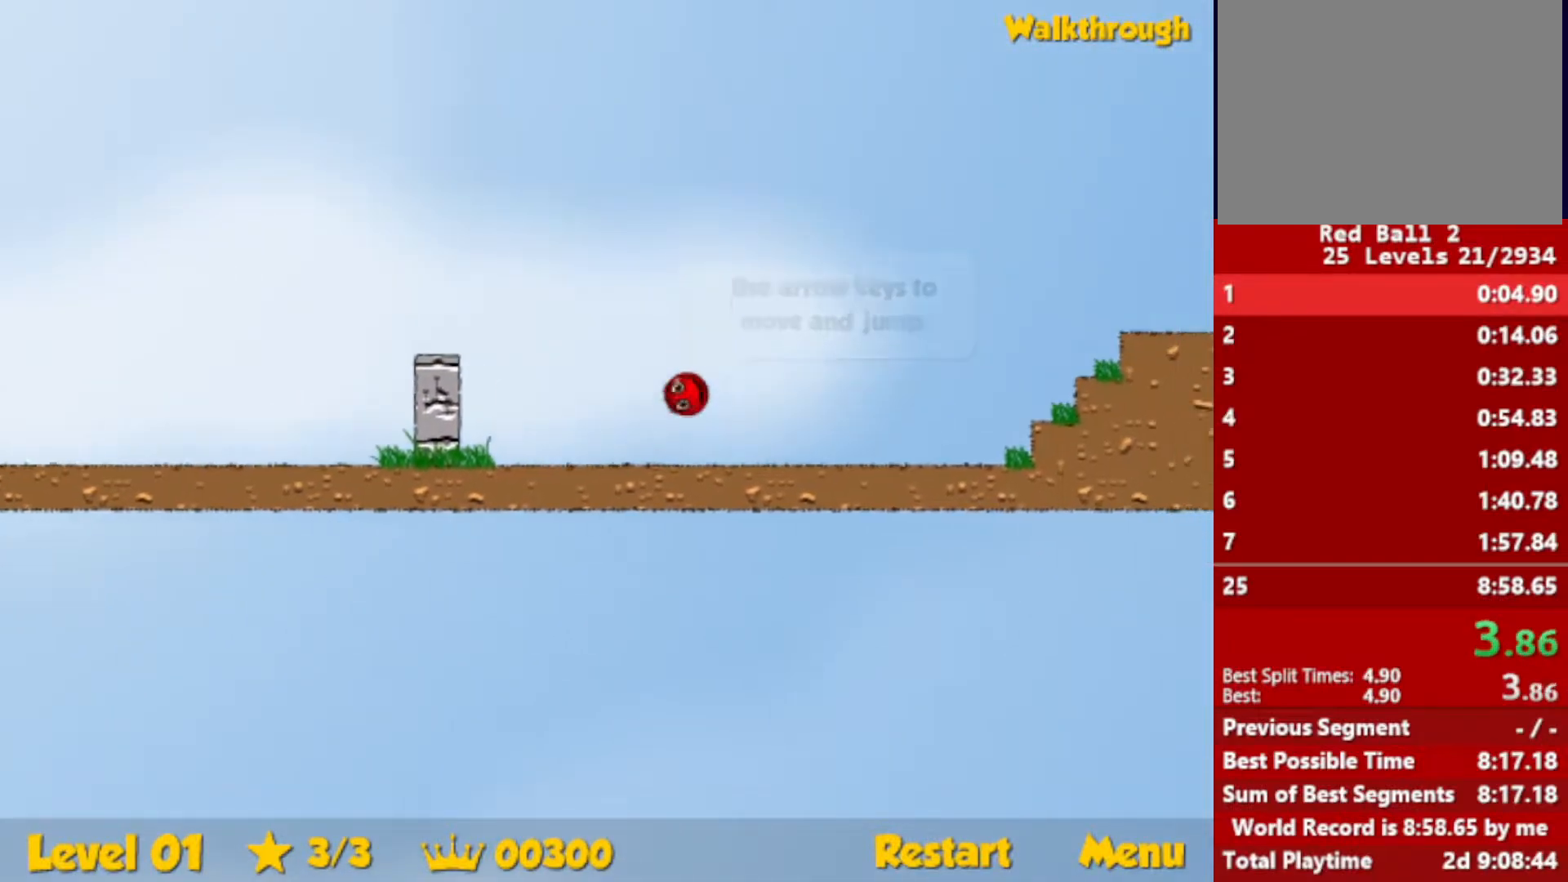
{"keys": ["right", "up"], "events": []}
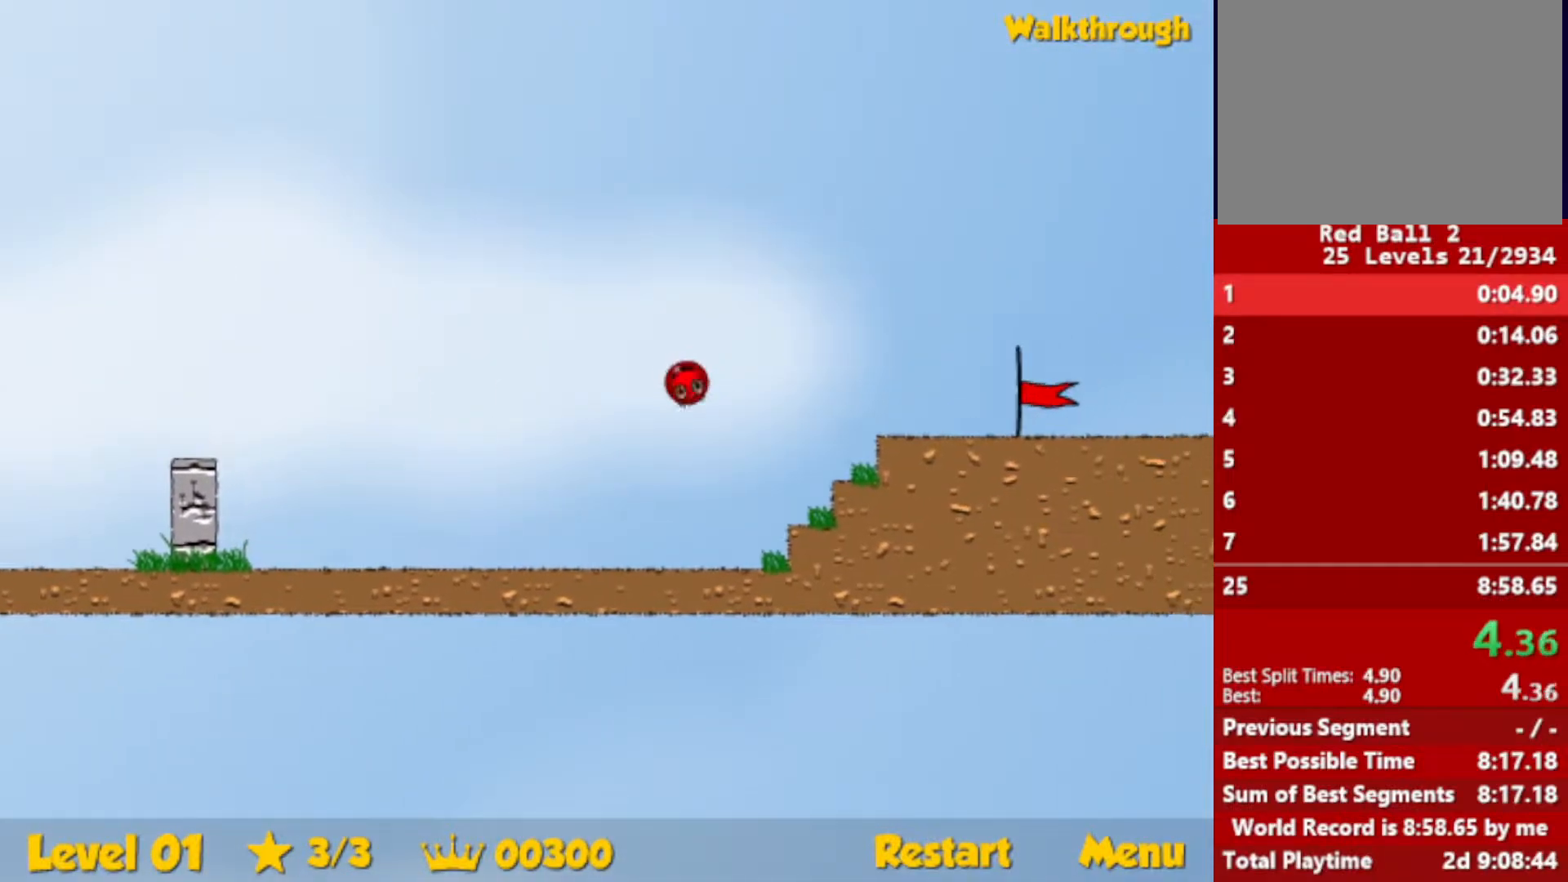
{"keys": ["right"], "events": [[383, "up", "up"]]}
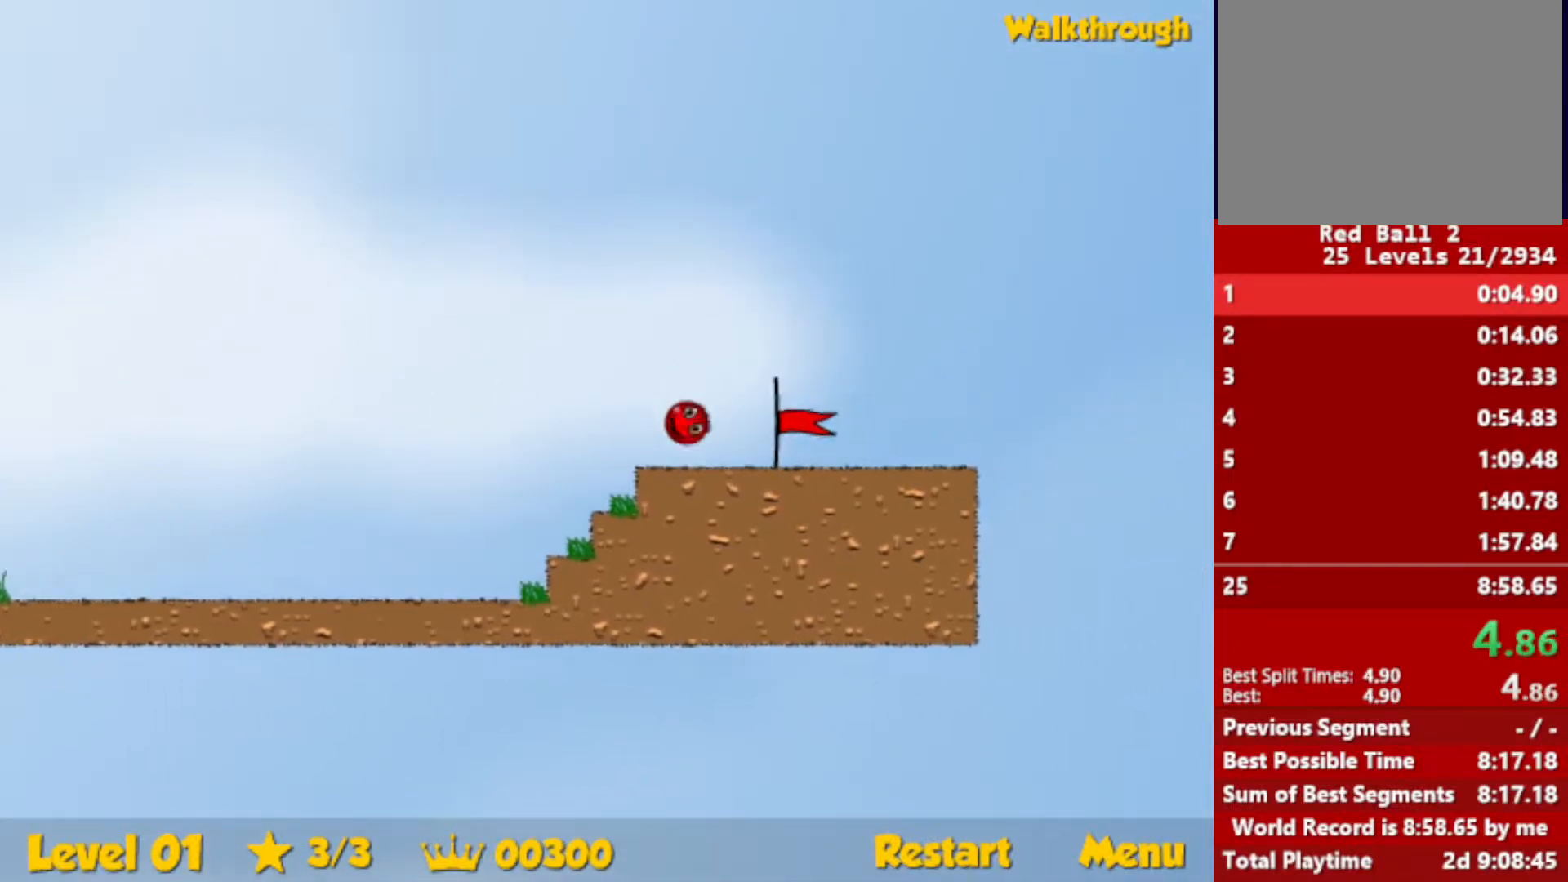
{"keys": ["right"], "events": []}
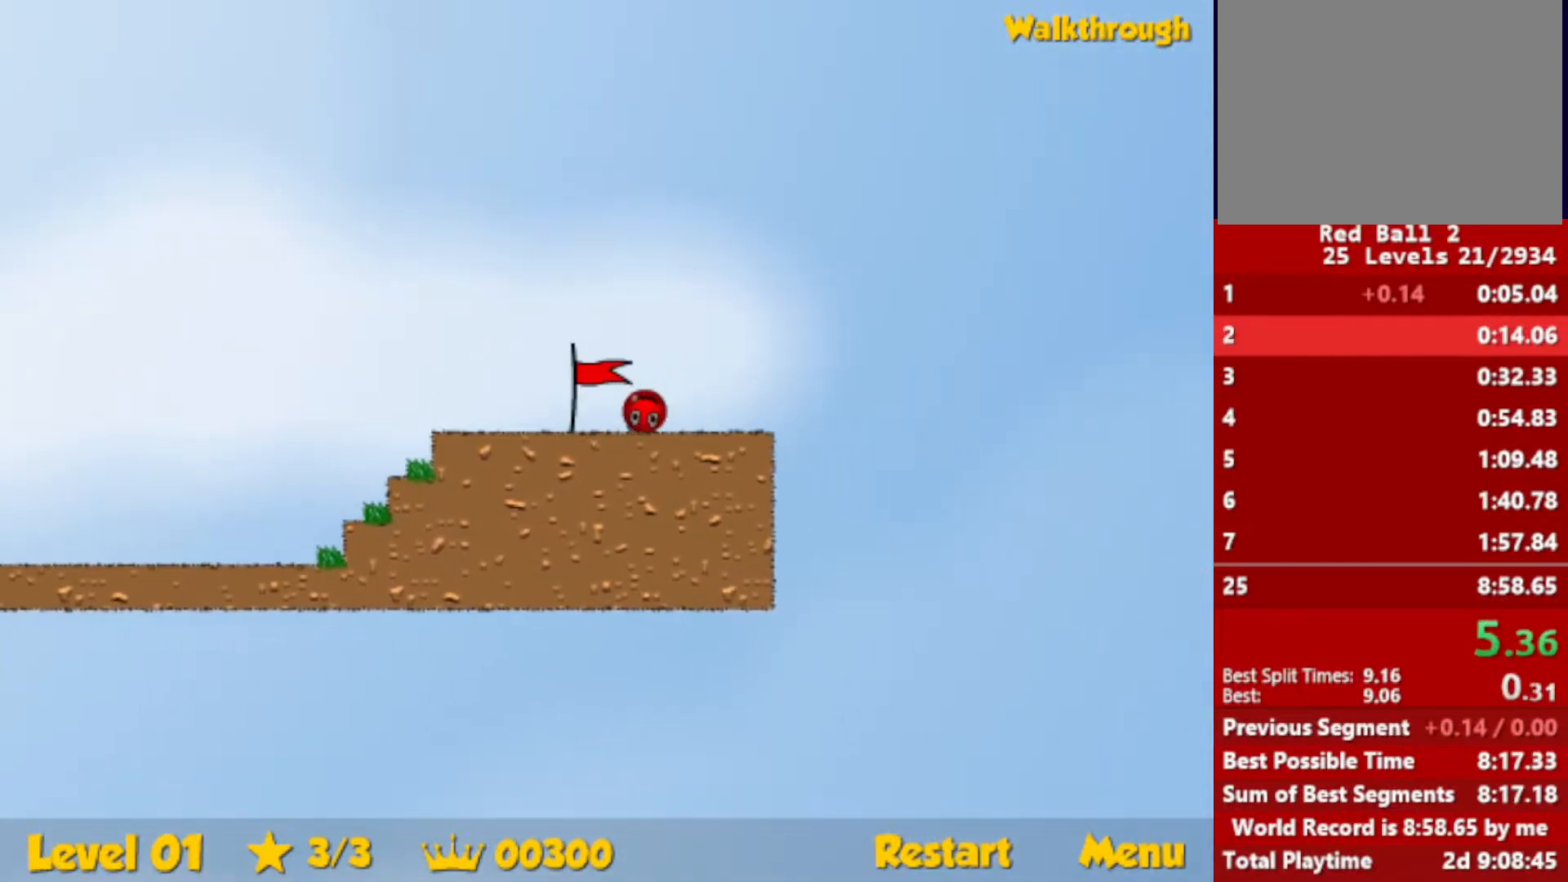
{"keys": ["right"], "events": [[333, "right", "up"], [417, "right", "down"]]}
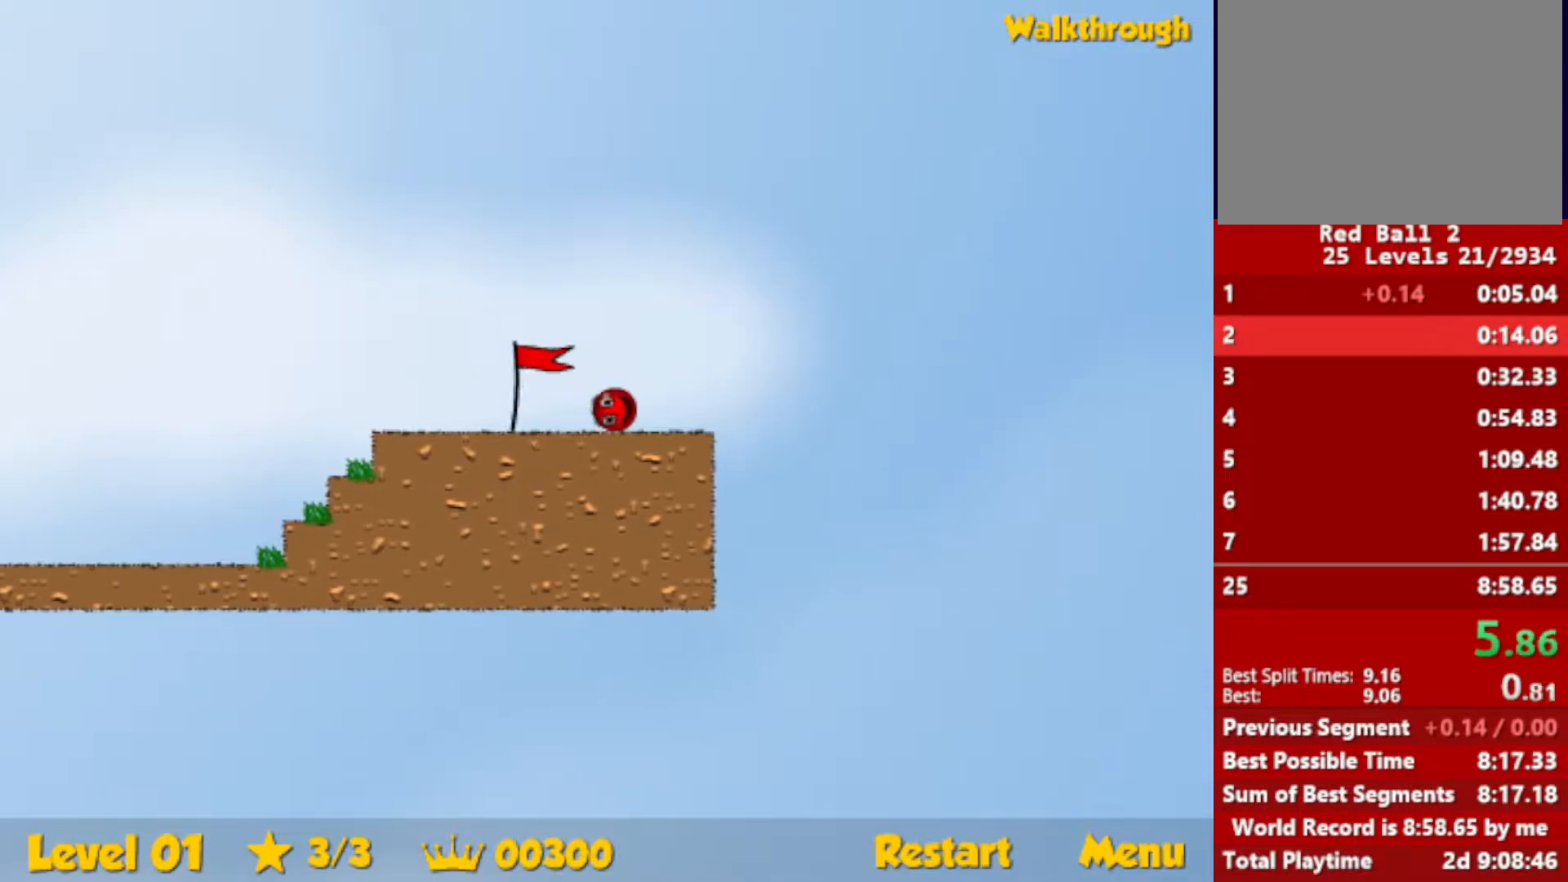
{"keys": ["right"], "events": []}
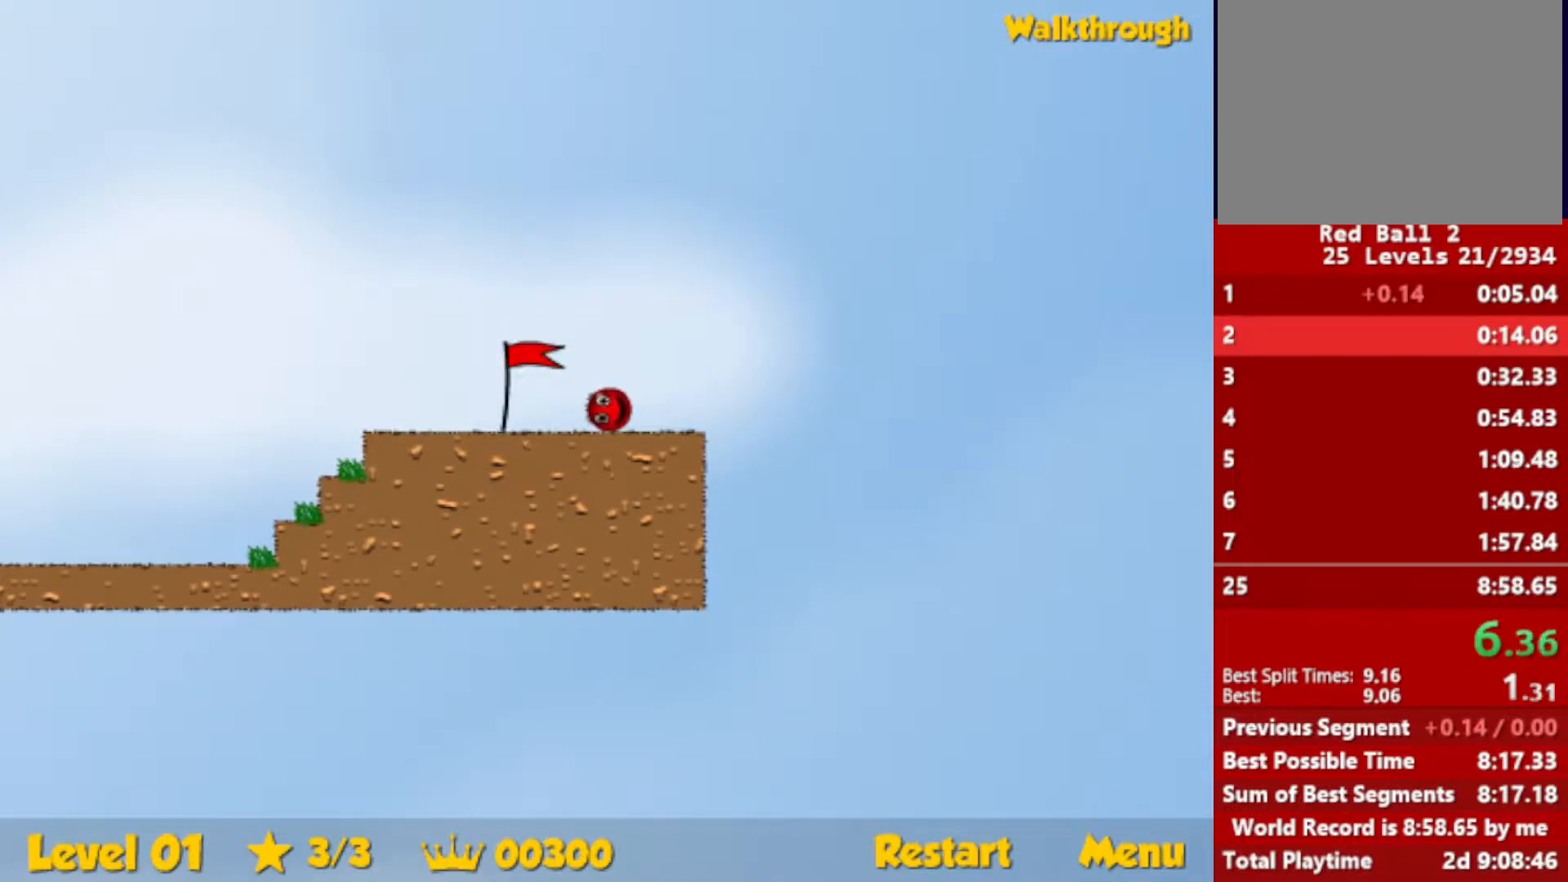
{"keys": ["right"], "events": []}
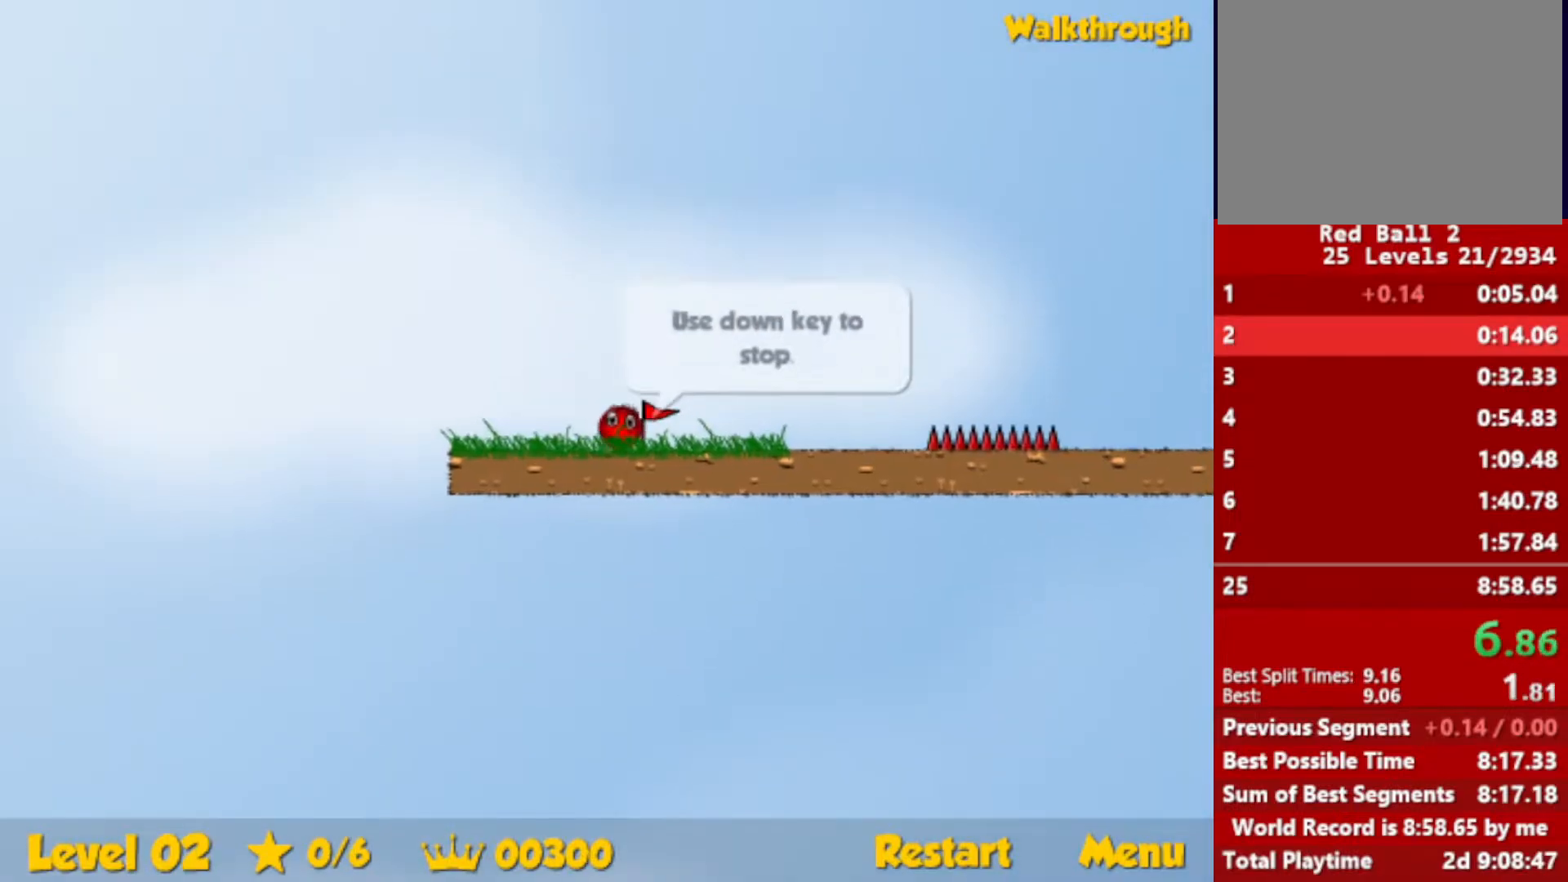
{"keys": ["right", "up"], "events": [[383, "up", "down"], [417, "escape", "down"], [483, "escape", "up"]]}